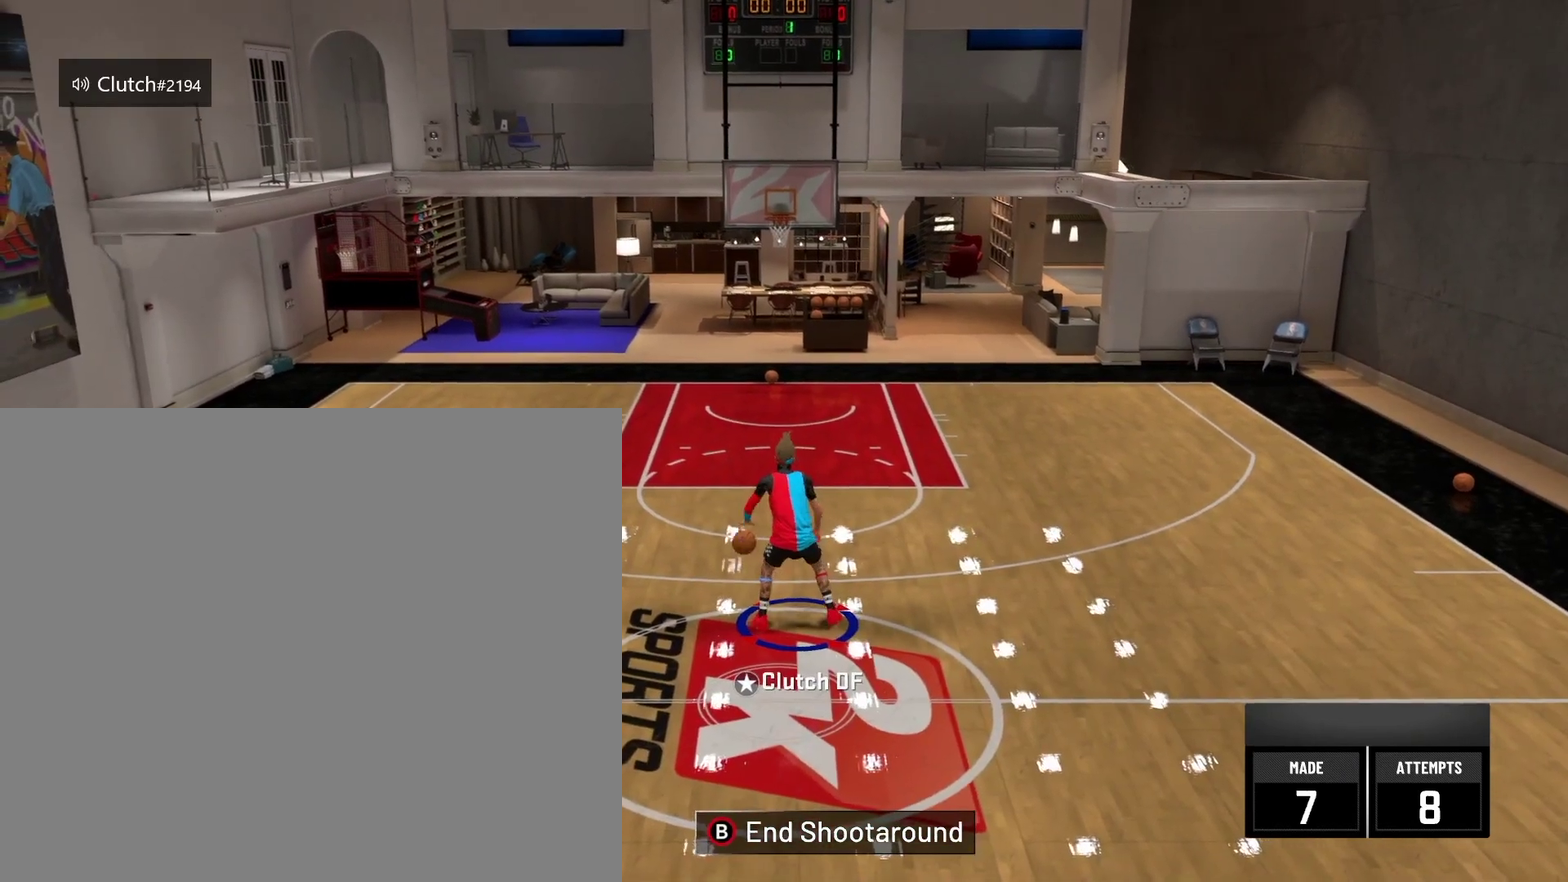
Gameplay with a controller (Xbox layout); each line is a JSON object with the inputs held at the frame after it (dt_ms = milliseconds from this image to that frame). "events" lists button and stick changes between this image and that frame as [ms after this image, input, new state], when the widget could be followed in between. Not read: DPAD_UP.
{"dt_ms": 500, "buttons": ["R2"], "left_stick": "right", "right_stick": "center", "events": []}
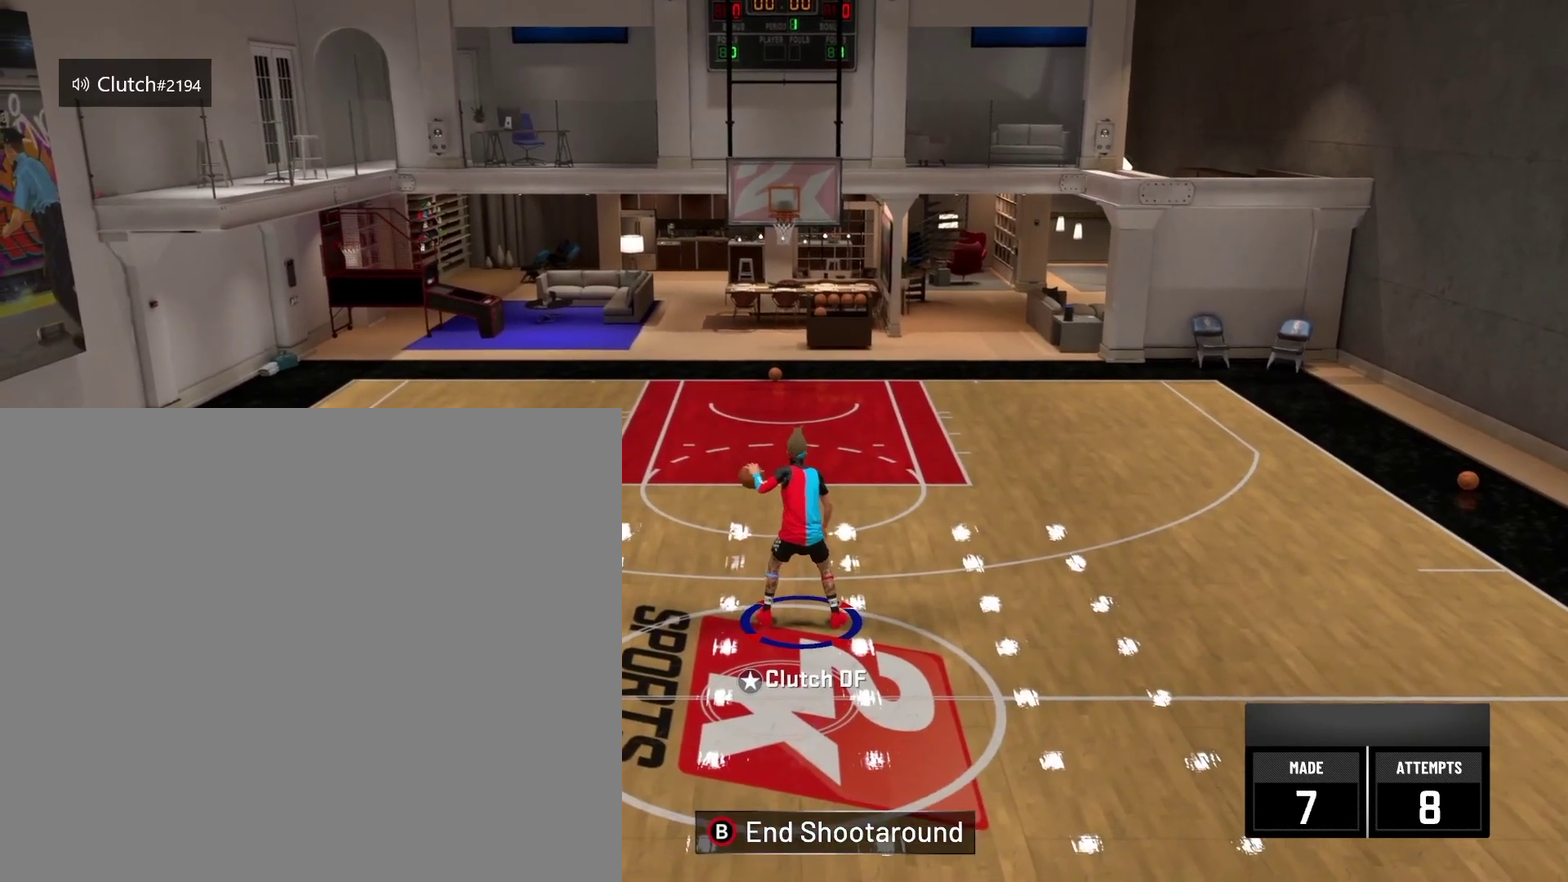
{"dt_ms": 501, "buttons": [], "left_stick": "center", "right_stick": "center", "events": [[334, "R2", "up"], [459, "left_stick", "center"]]}
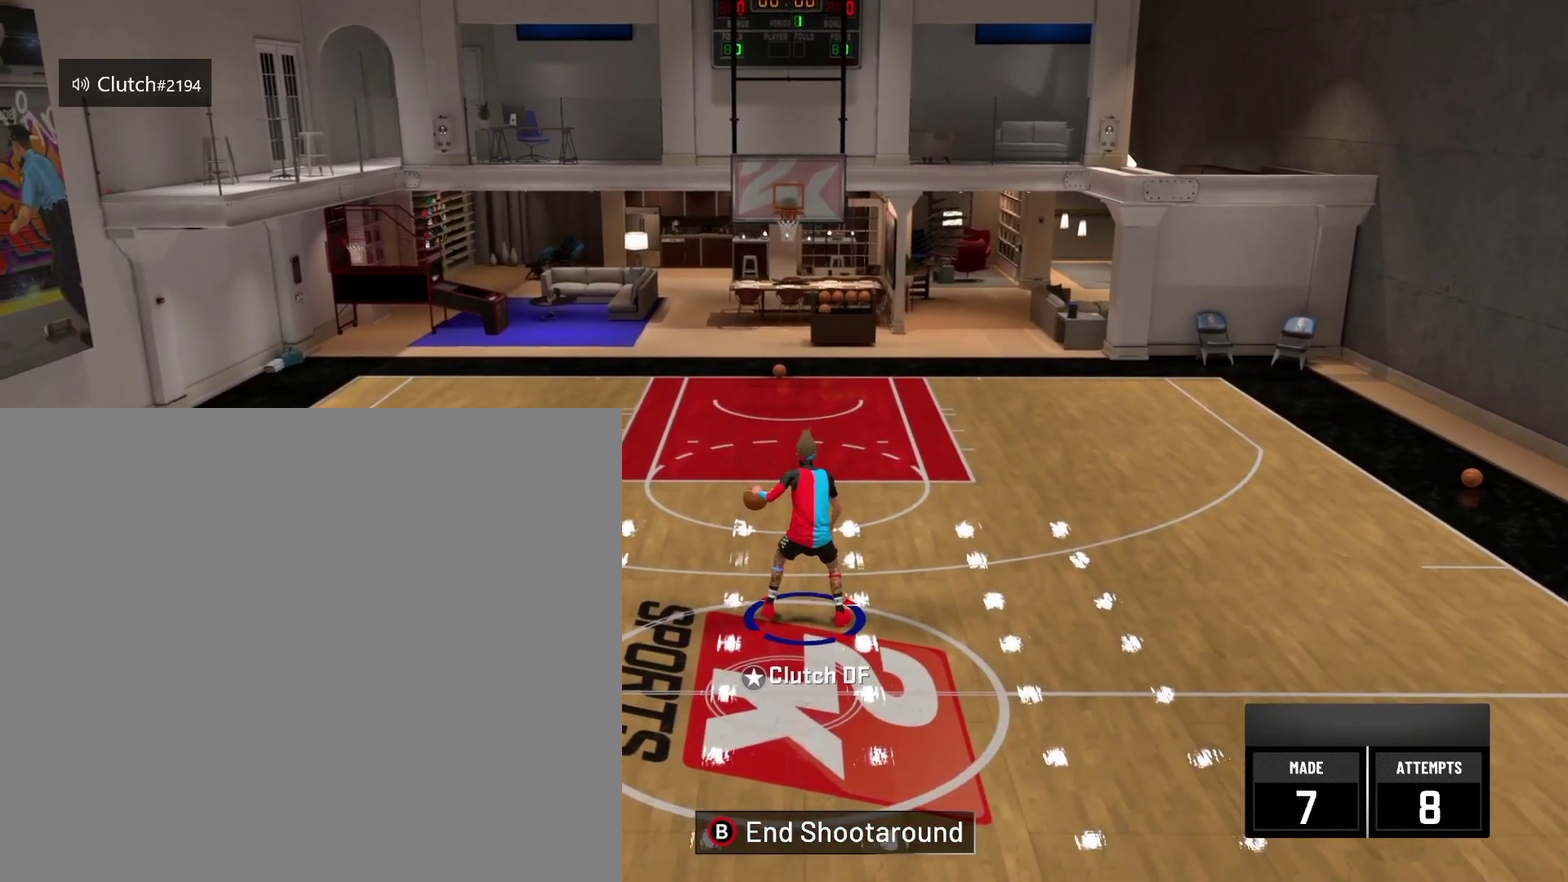
{"dt_ms": 709, "buttons": ["R2"], "left_stick": "center", "right_stick": "down-left", "events": [[459, "right_stick", "right"], [542, "right_stick", "center"], [667, "R2", "down"], [709, "right_stick", "down-left"]]}
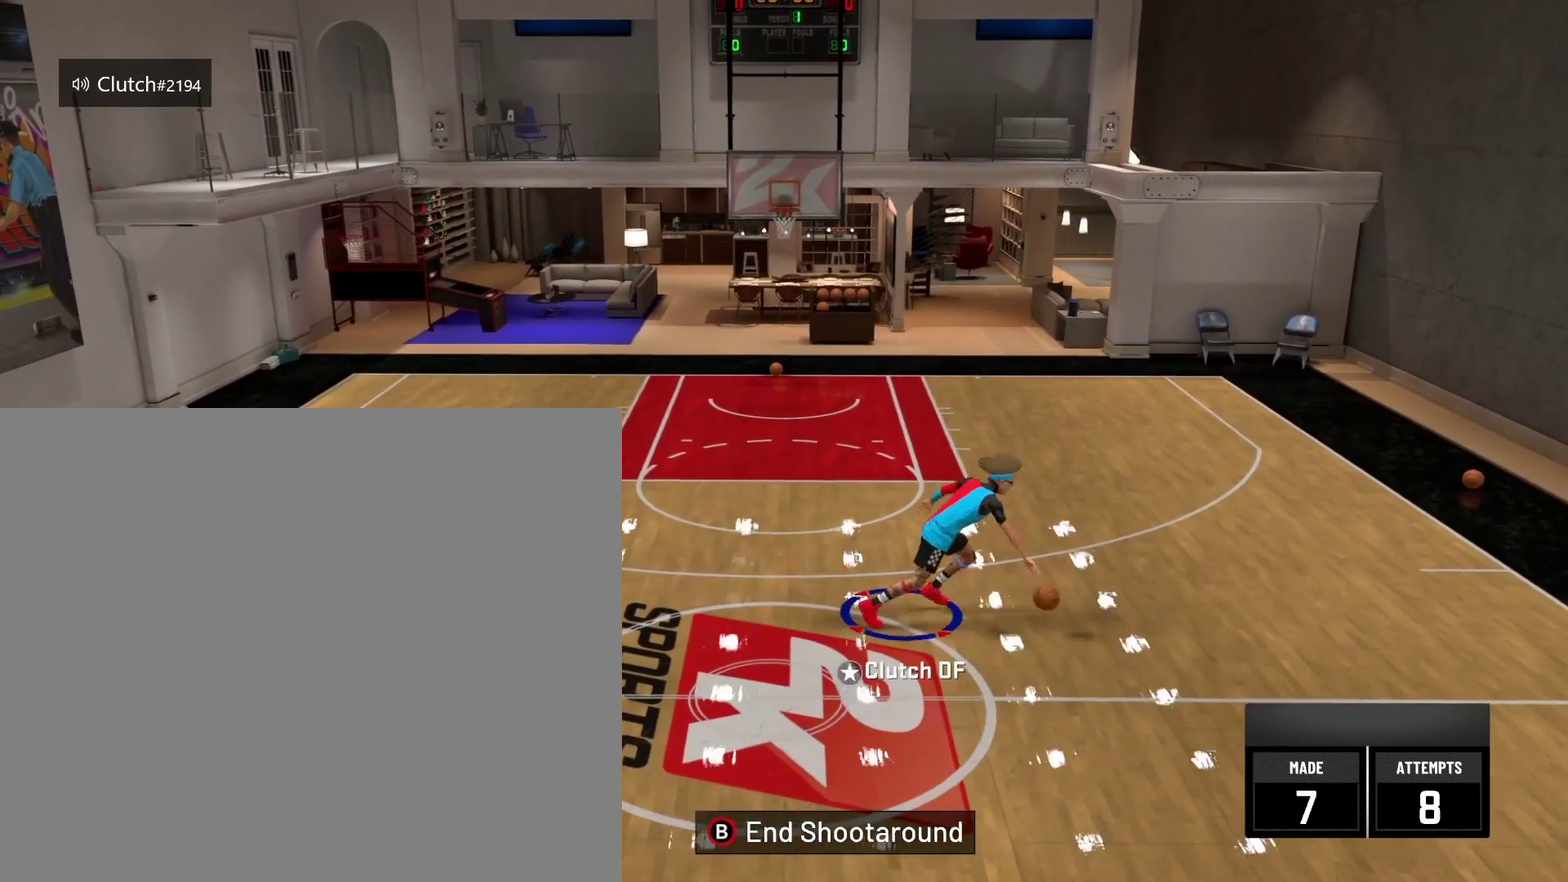
{"dt_ms": 292, "buttons": ["R2", "R3"], "left_stick": "center", "right_stick": "down-left", "events": [[208, "R3", "down"]]}
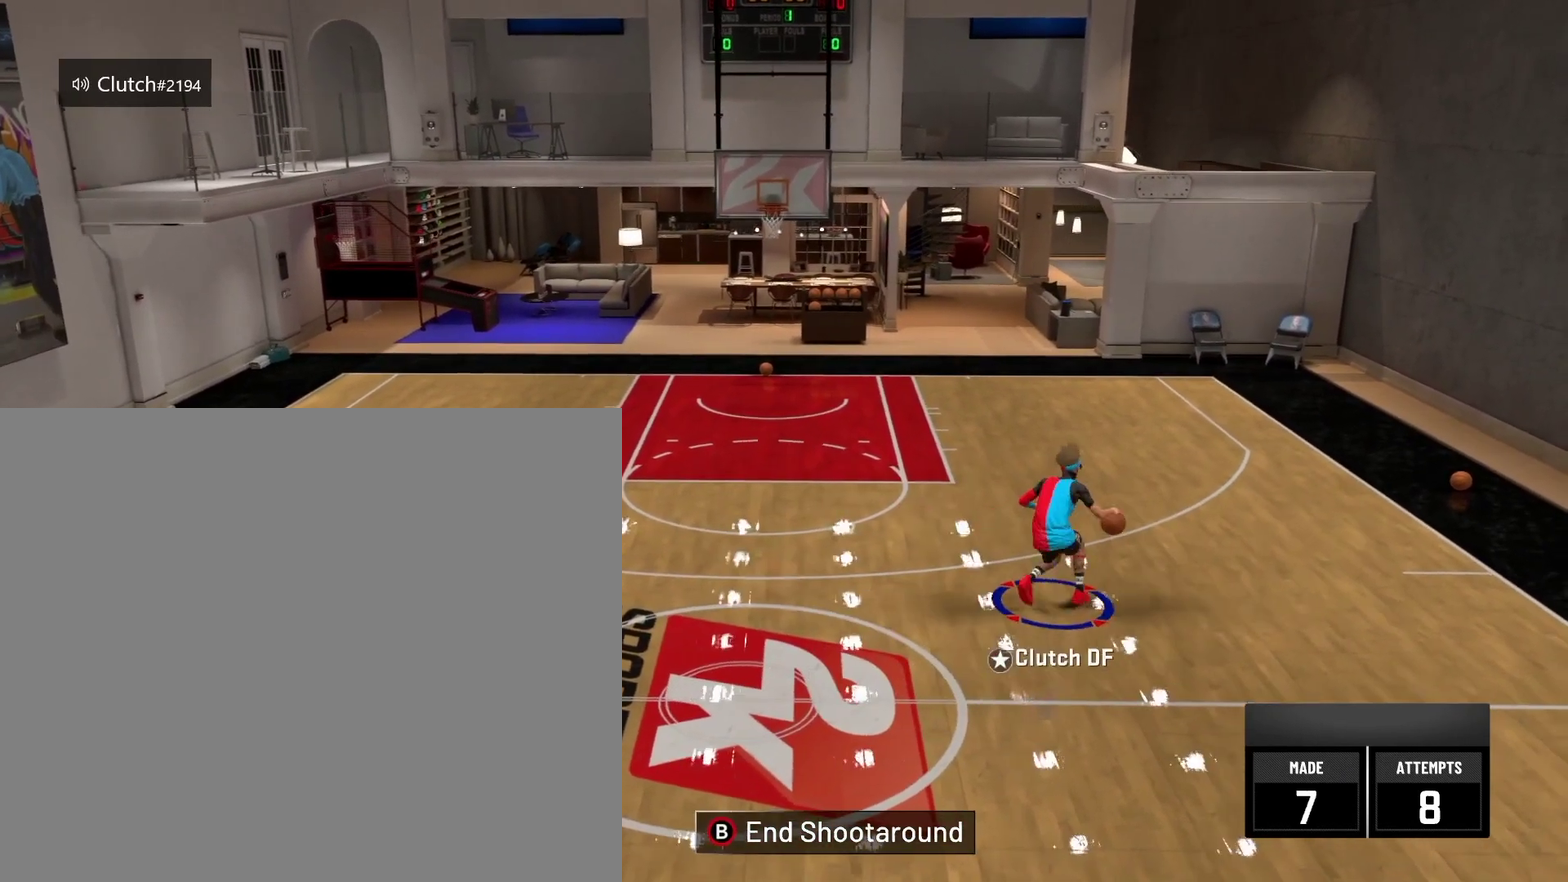
{"dt_ms": 500, "buttons": ["R2"], "left_stick": "center", "right_stick": "center", "events": [[41, "R3", "up"], [125, "right_stick", "center"]]}
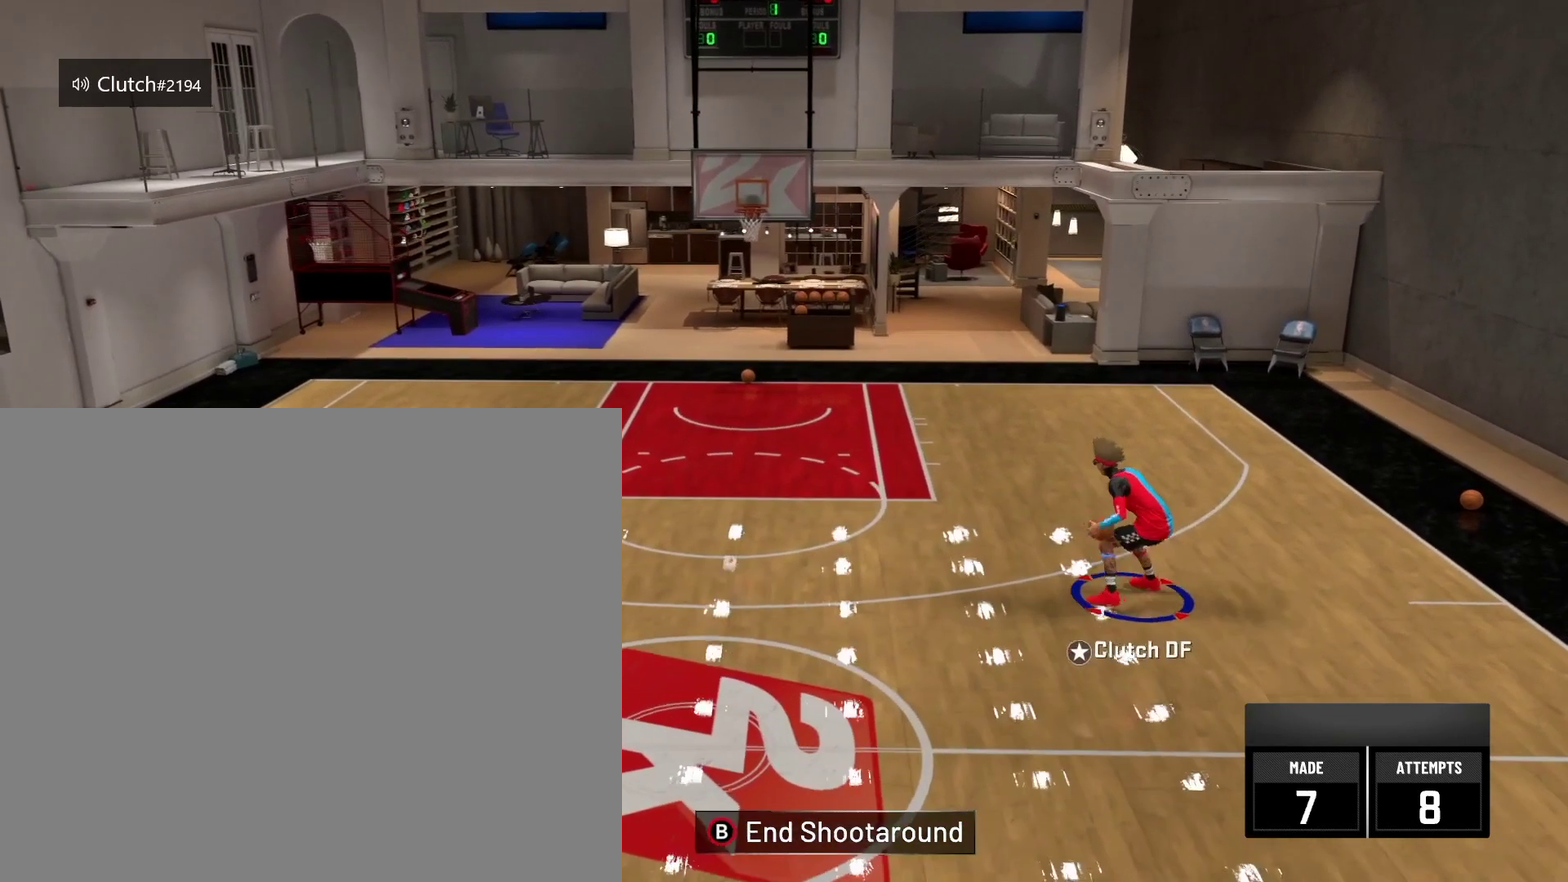
{"dt_ms": 501, "buttons": [], "left_stick": "center", "right_stick": "center", "events": [[209, "R2", "up"]]}
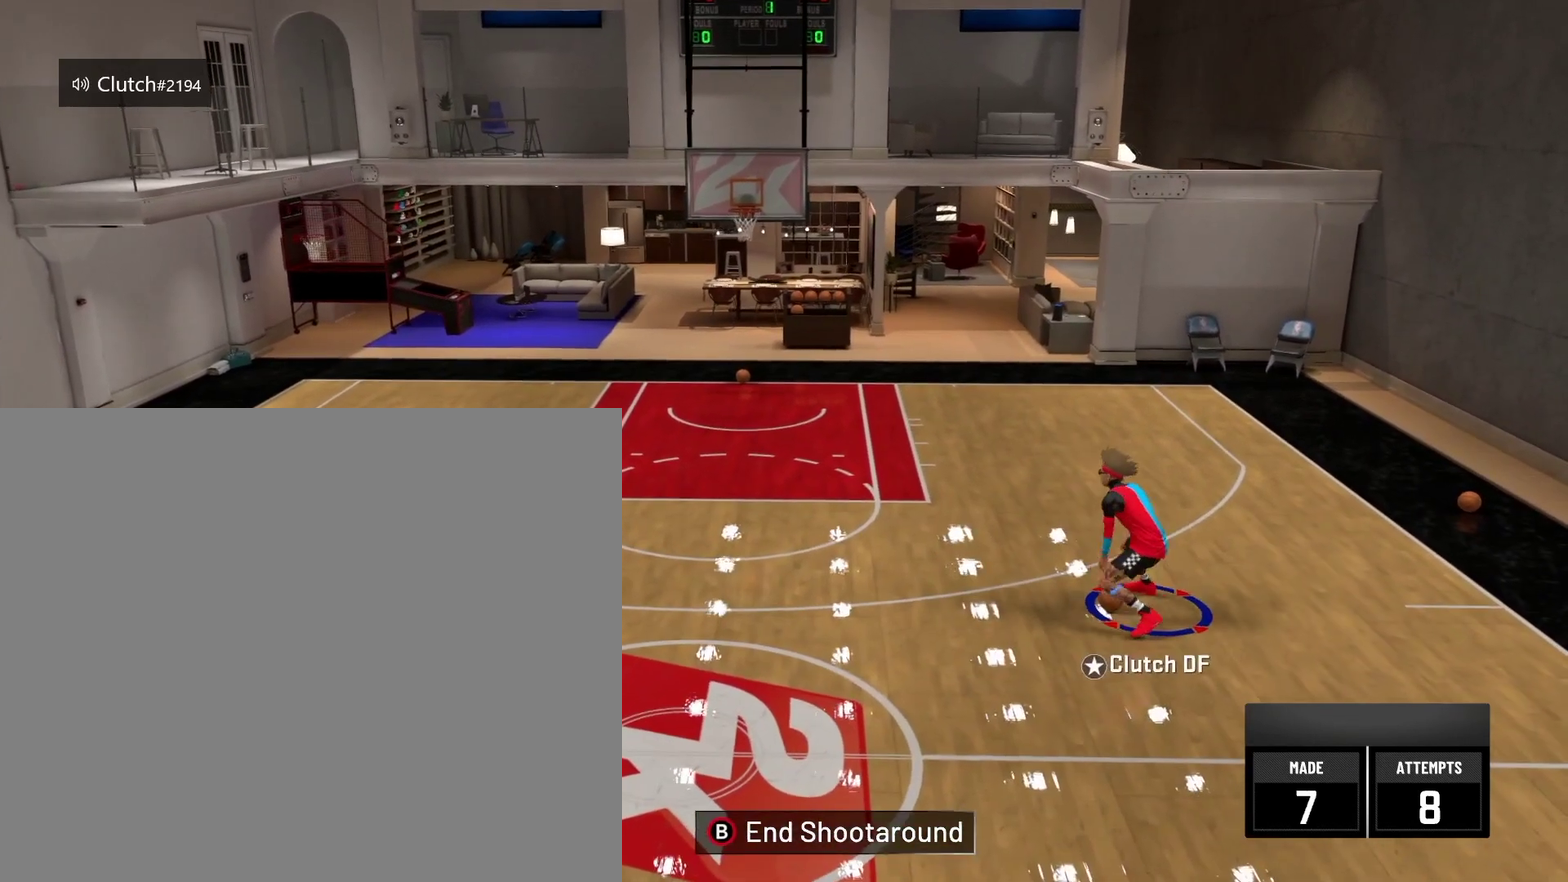
{"dt_ms": 417, "buttons": [], "left_stick": "center", "right_stick": "center", "events": []}
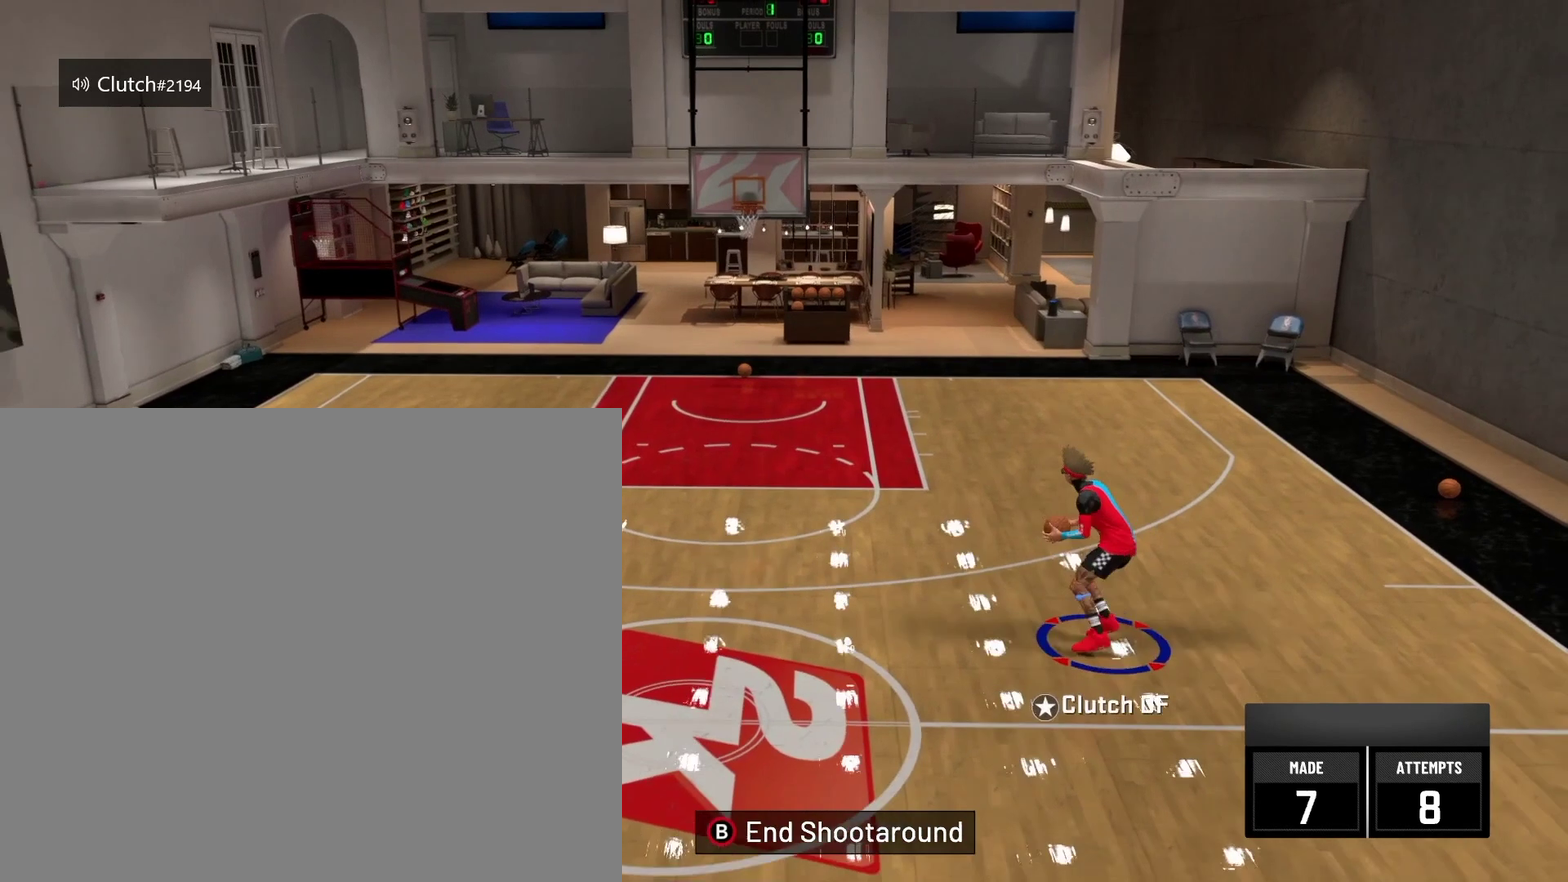
{"dt_ms": 584, "buttons": [], "left_stick": "center", "right_stick": "center", "events": []}
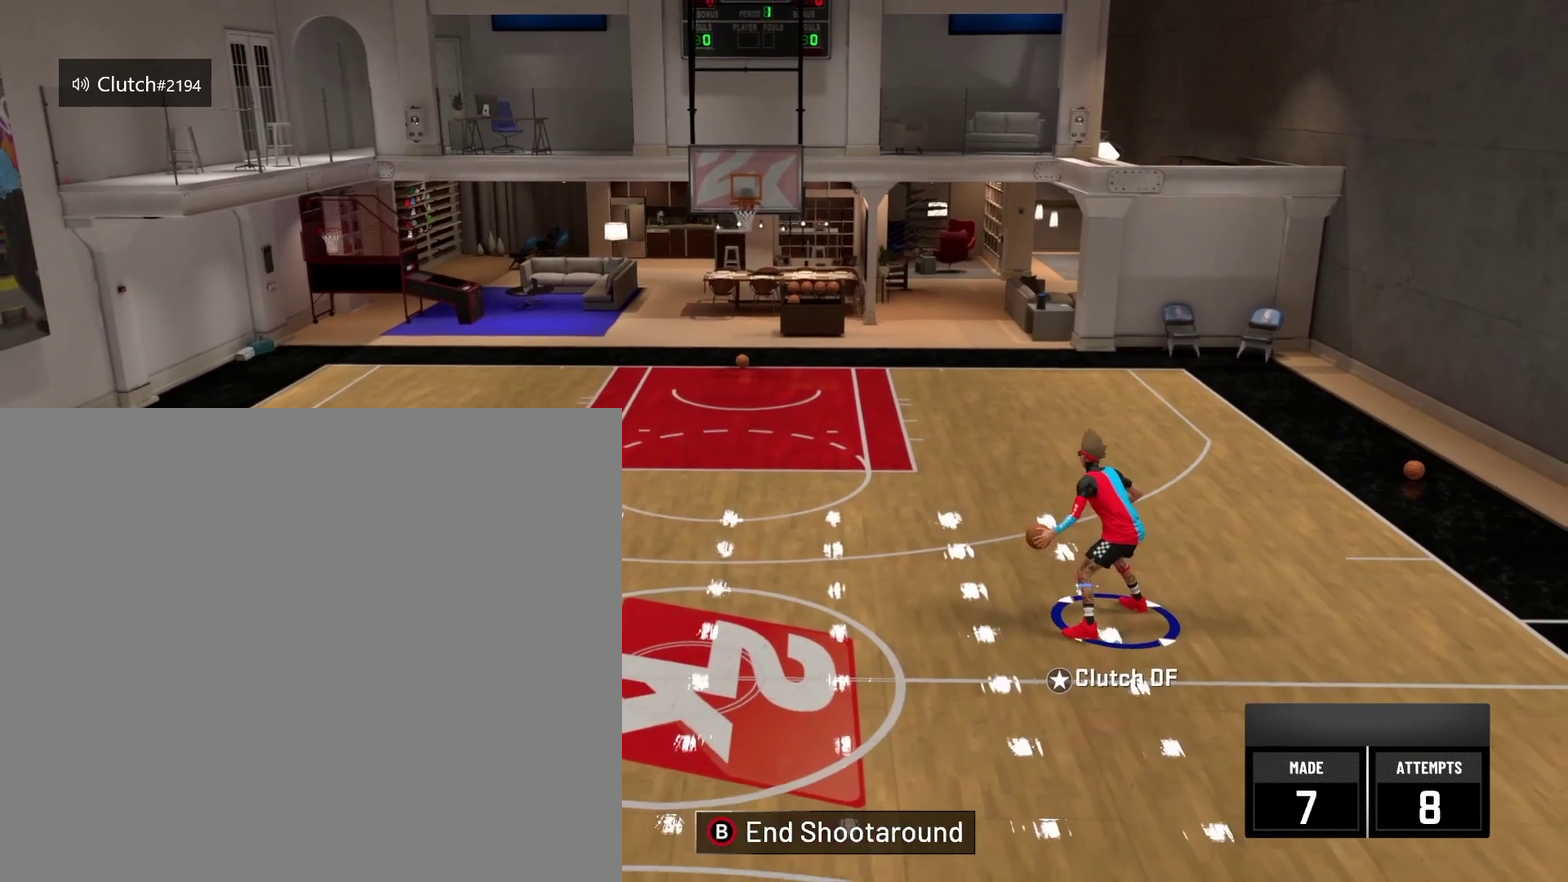
{"dt_ms": 333, "buttons": [], "left_stick": "center", "right_stick": "center", "events": []}
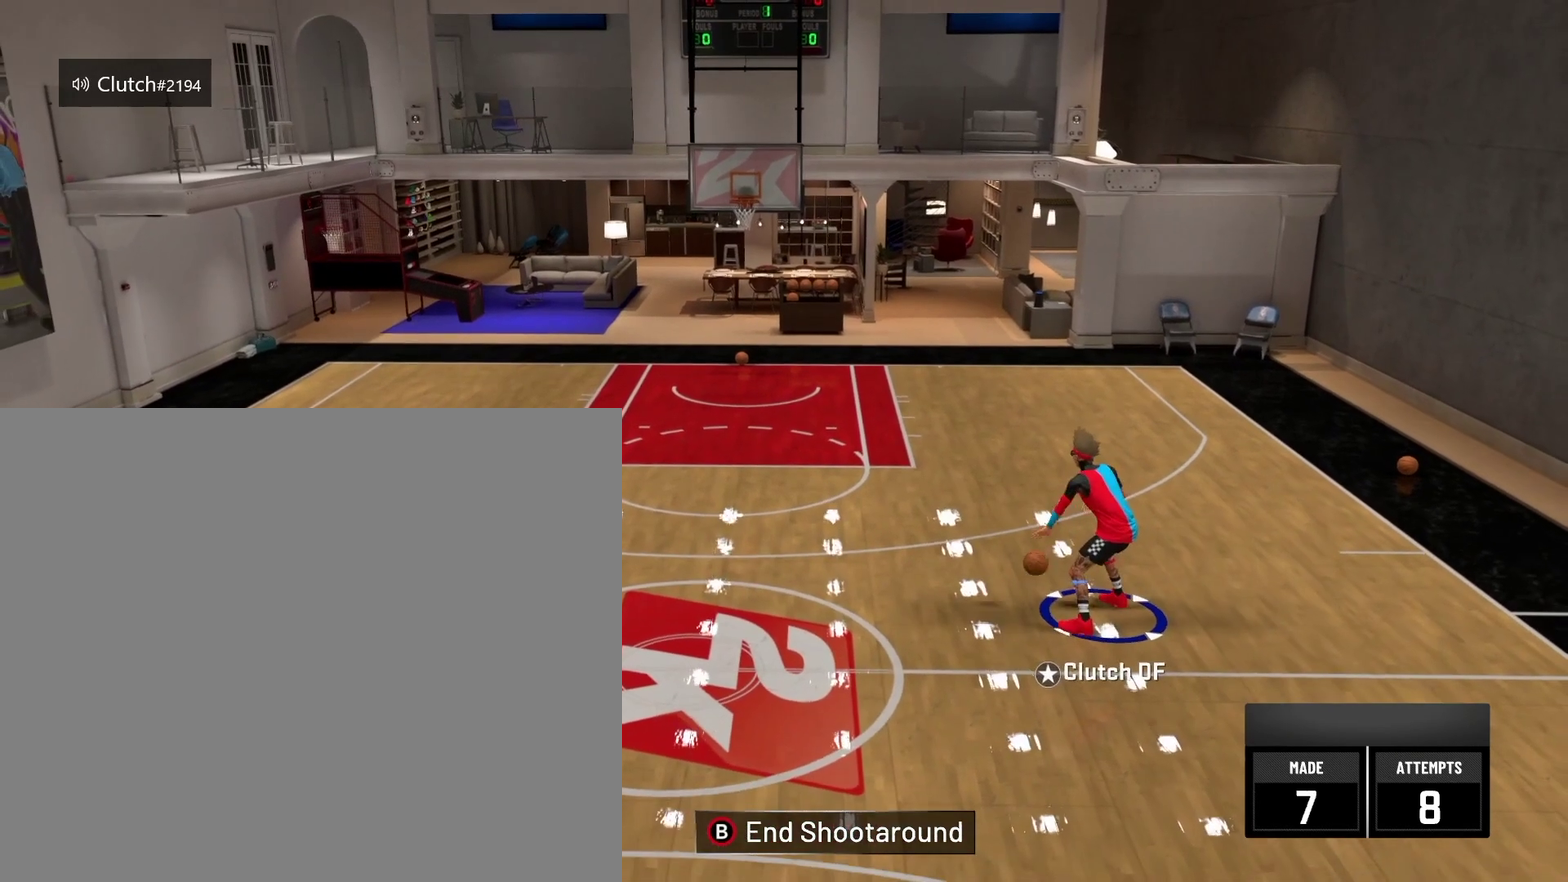
{"dt_ms": 668, "buttons": ["R2"], "left_stick": "center", "right_stick": "center", "events": [[209, "R2", "down"]]}
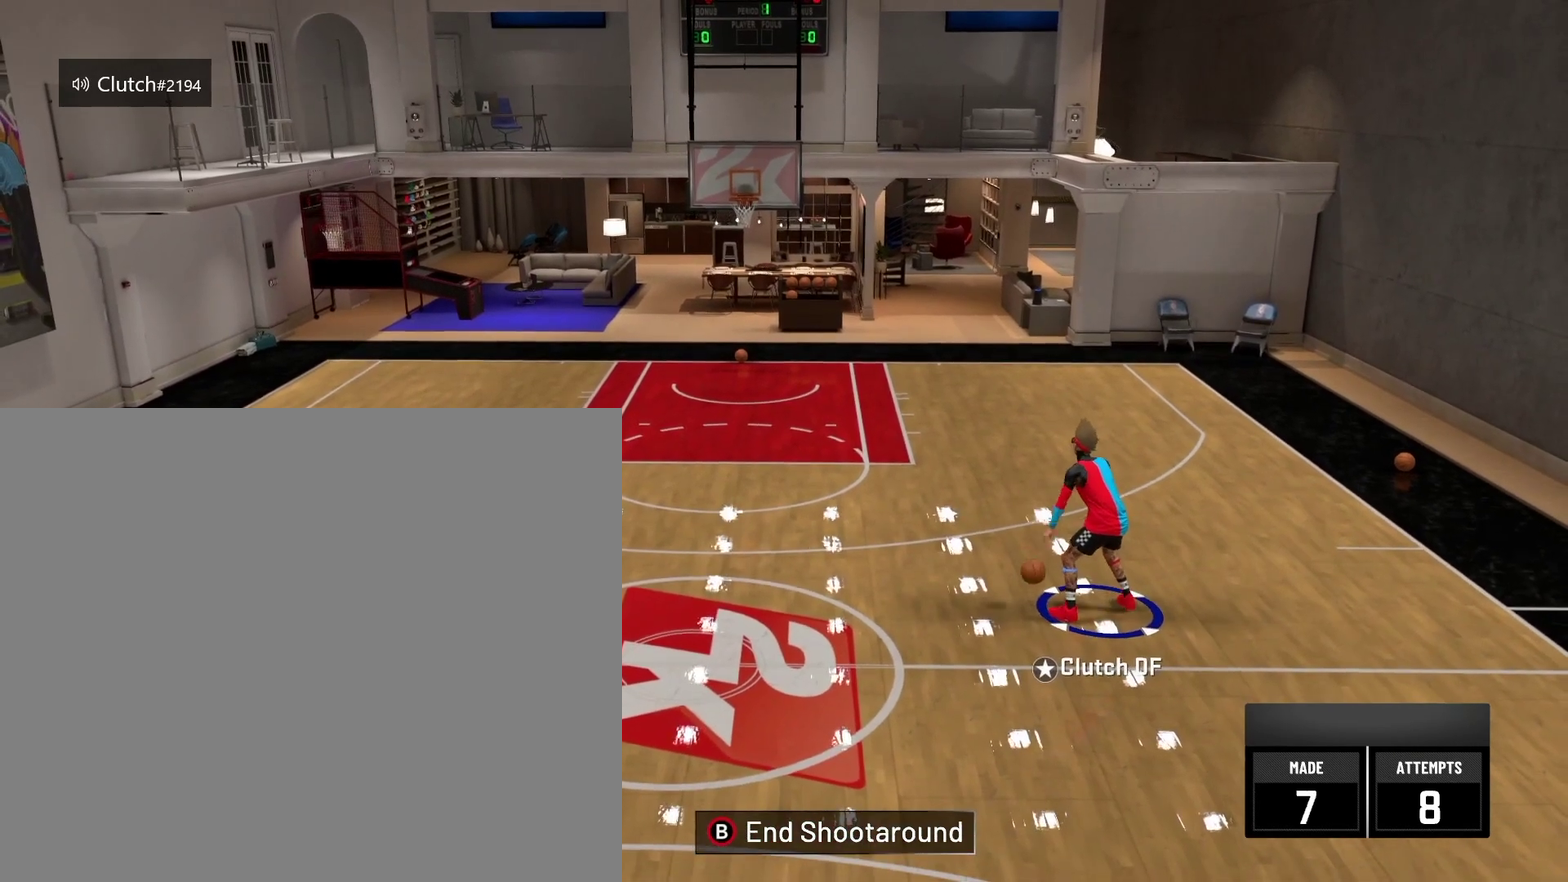
{"dt_ms": 500, "buttons": [], "left_stick": "up-right", "right_stick": "center", "events": [[167, "right_stick", "right"], [250, "left_stick", "up-right"], [333, "right_stick", "center"], [375, "R2", "up"]]}
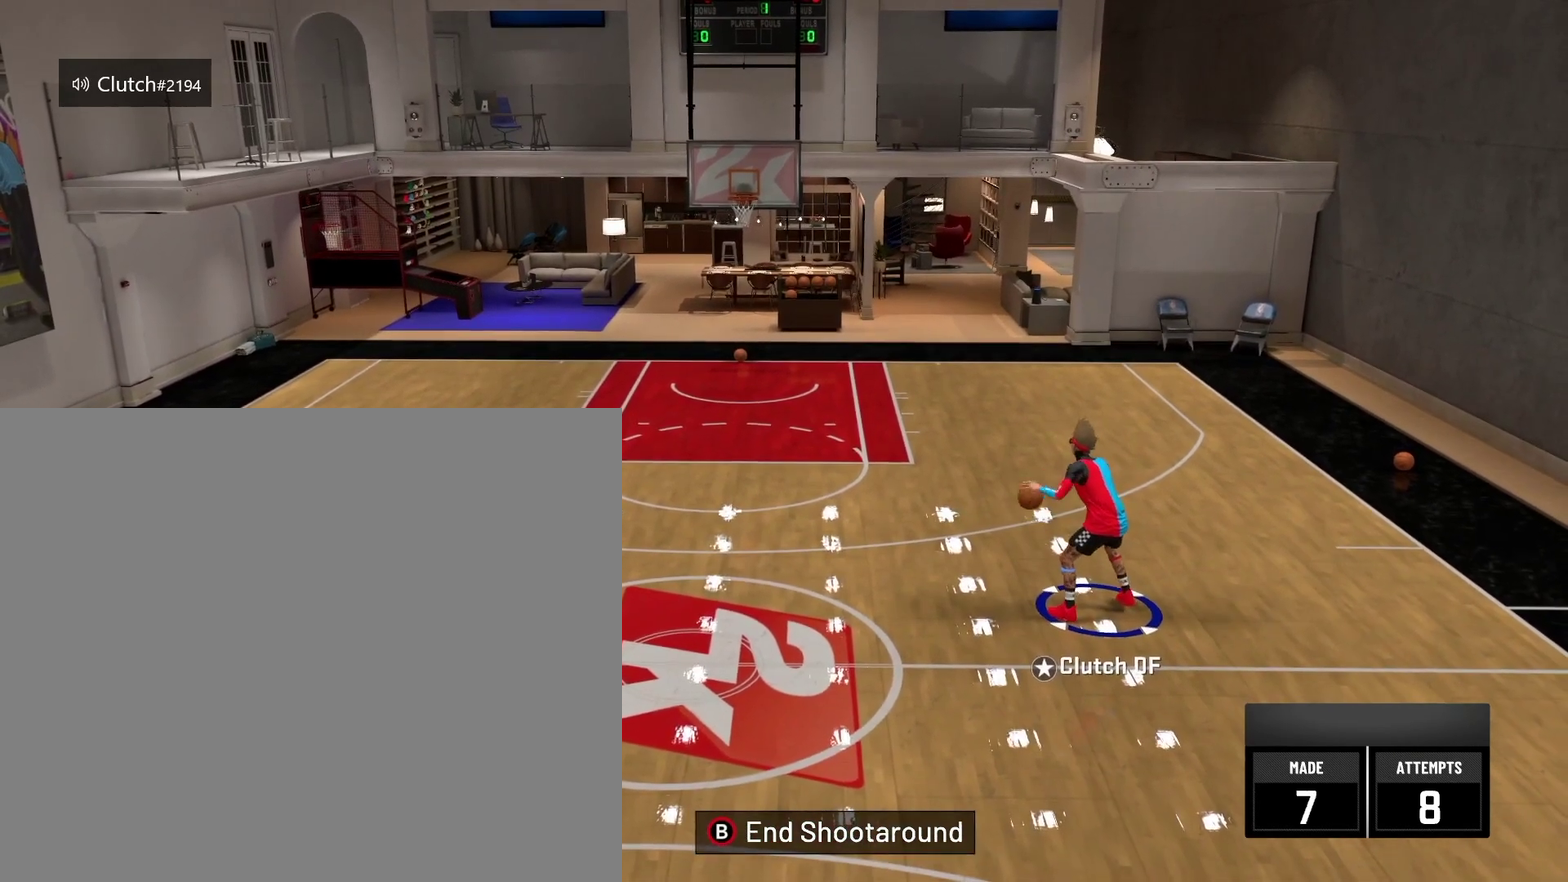
{"dt_ms": 501, "buttons": ["R2"], "left_stick": "left", "right_stick": "center", "events": [[42, "right_stick", "down-left"], [84, "left_stick", "center"], [125, "right_stick", "center"], [292, "R2", "down"], [292, "left_stick", "left"]]}
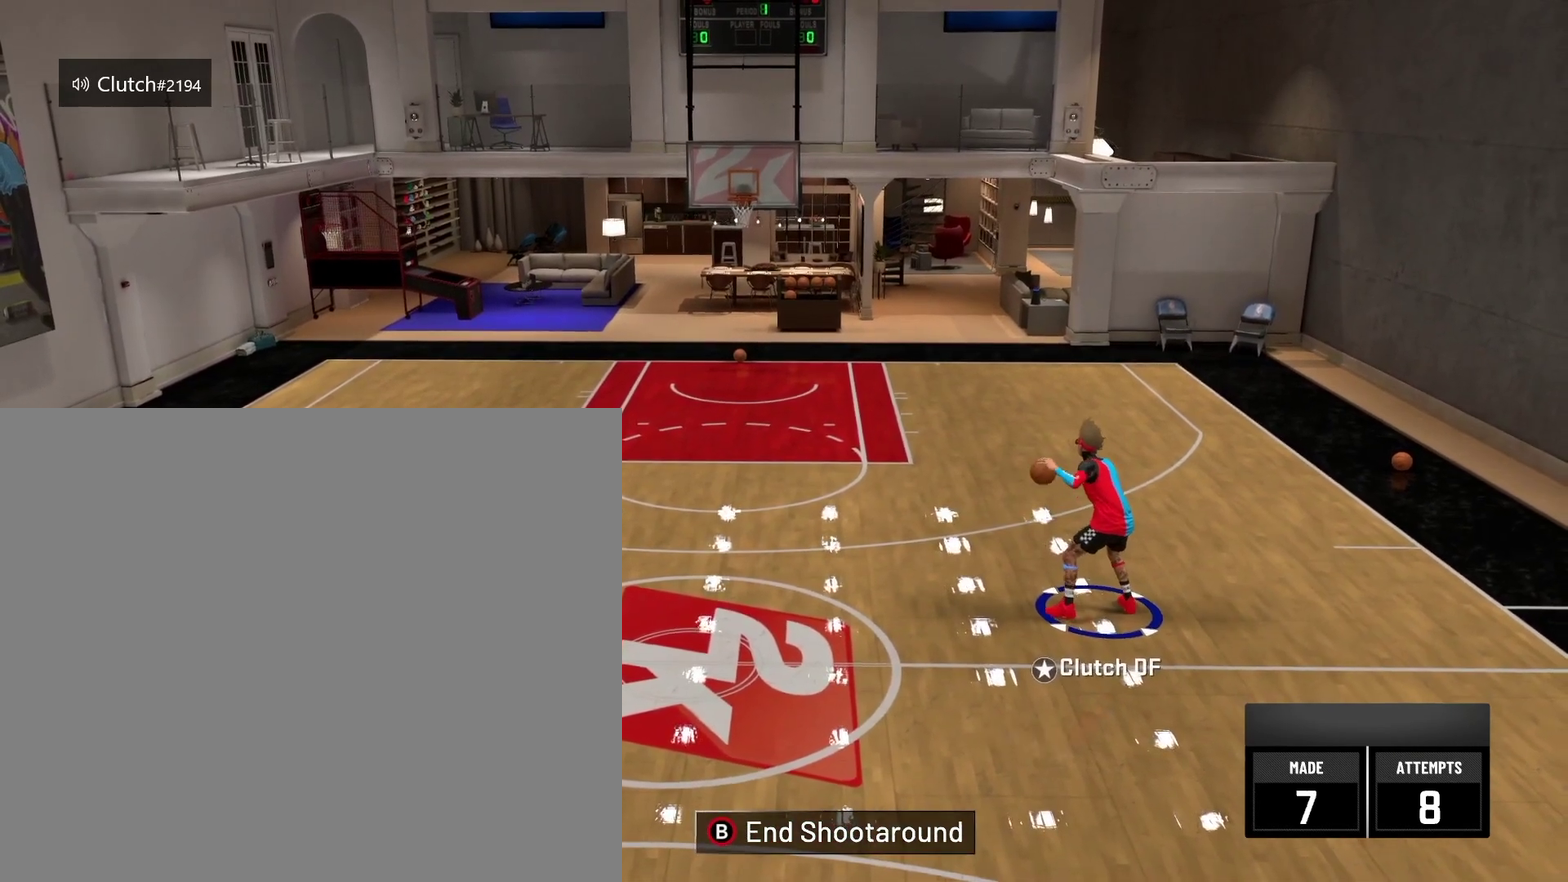
{"dt_ms": 500, "buttons": [], "left_stick": "left", "right_stick": "center", "events": [[459, "R2", "up"]]}
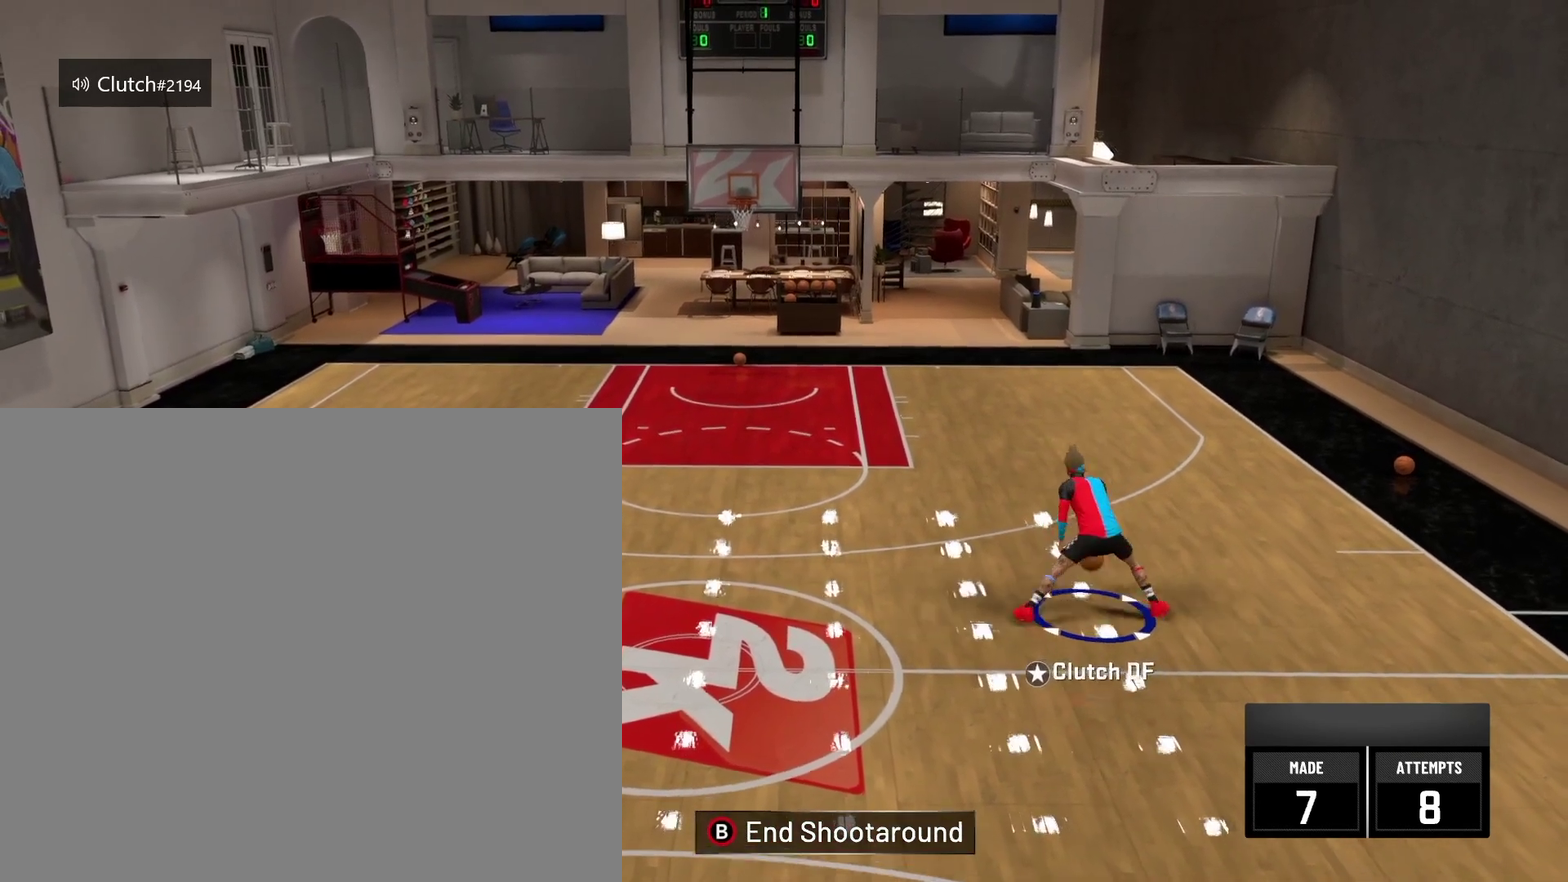
{"dt_ms": 292, "buttons": [], "left_stick": "center", "right_stick": "center", "events": [[42, "right_stick", "down"], [125, "right_stick", "center"], [167, "left_stick", "center"]]}
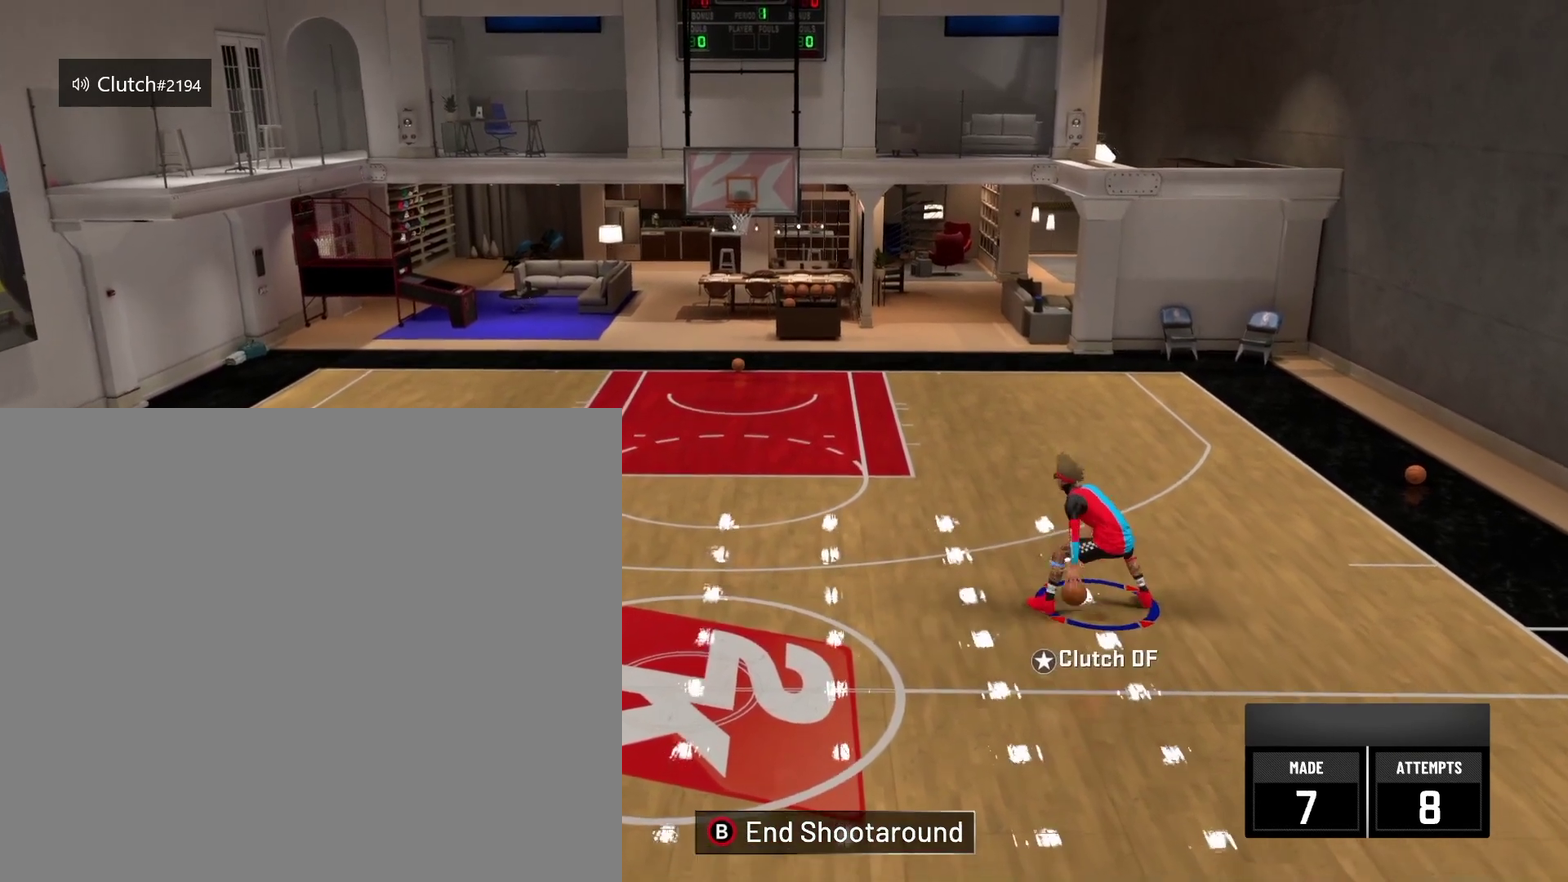
{"dt_ms": 834, "buttons": ["R2"], "left_stick": "up-right", "right_stick": "center", "events": [[84, "R2", "down"], [84, "right_stick", "down-left"], [459, "right_stick", "center"], [626, "left_stick", "up-right"]]}
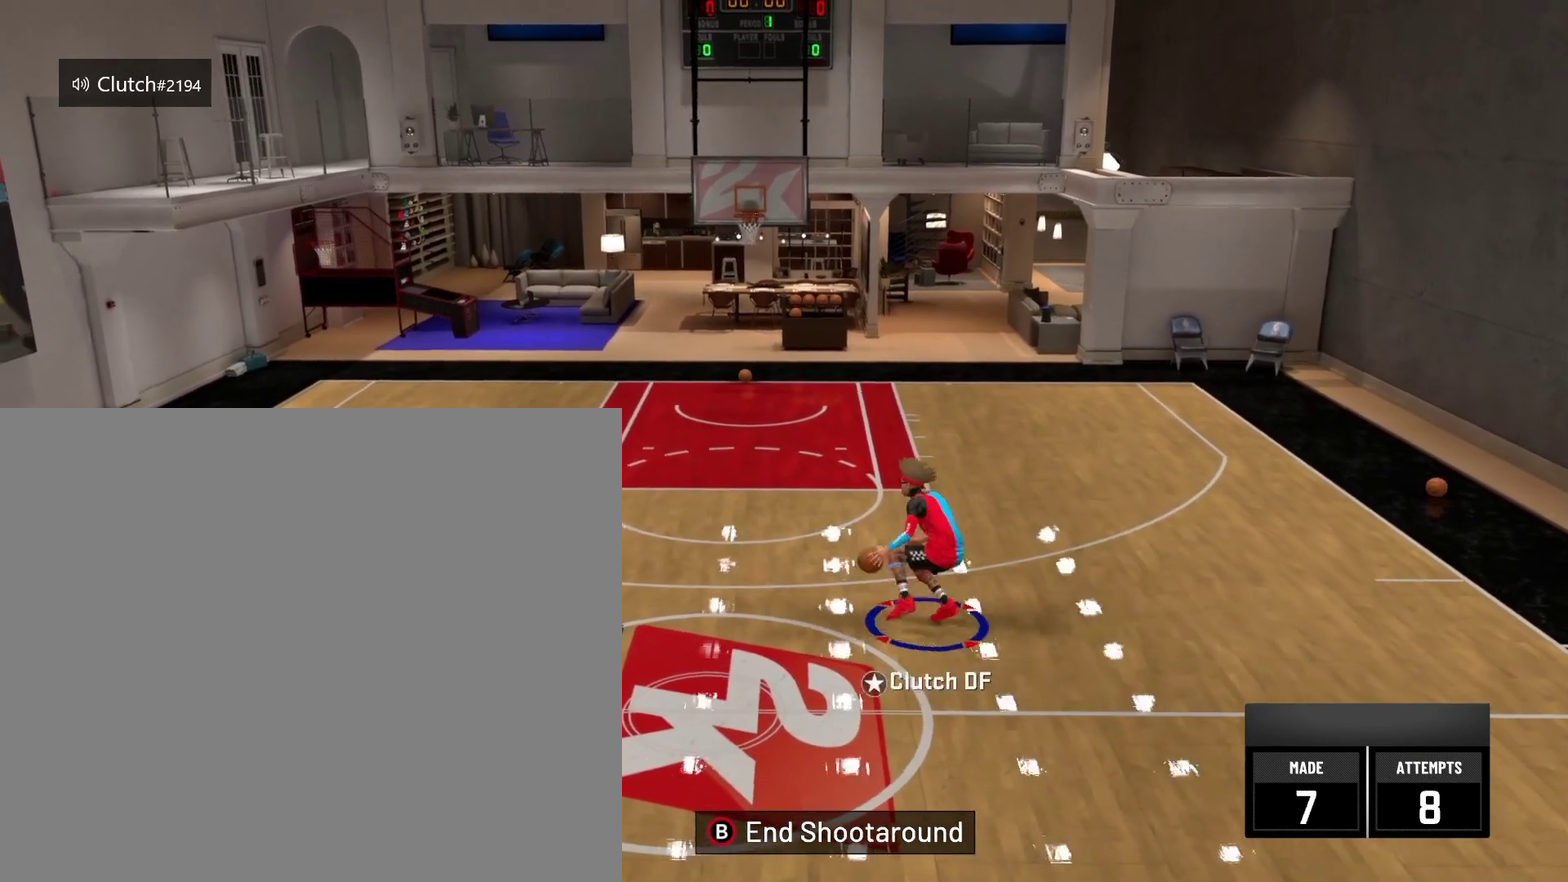
{"dt_ms": 376, "buttons": ["R2"], "left_stick": "up-right", "right_stick": "center", "events": []}
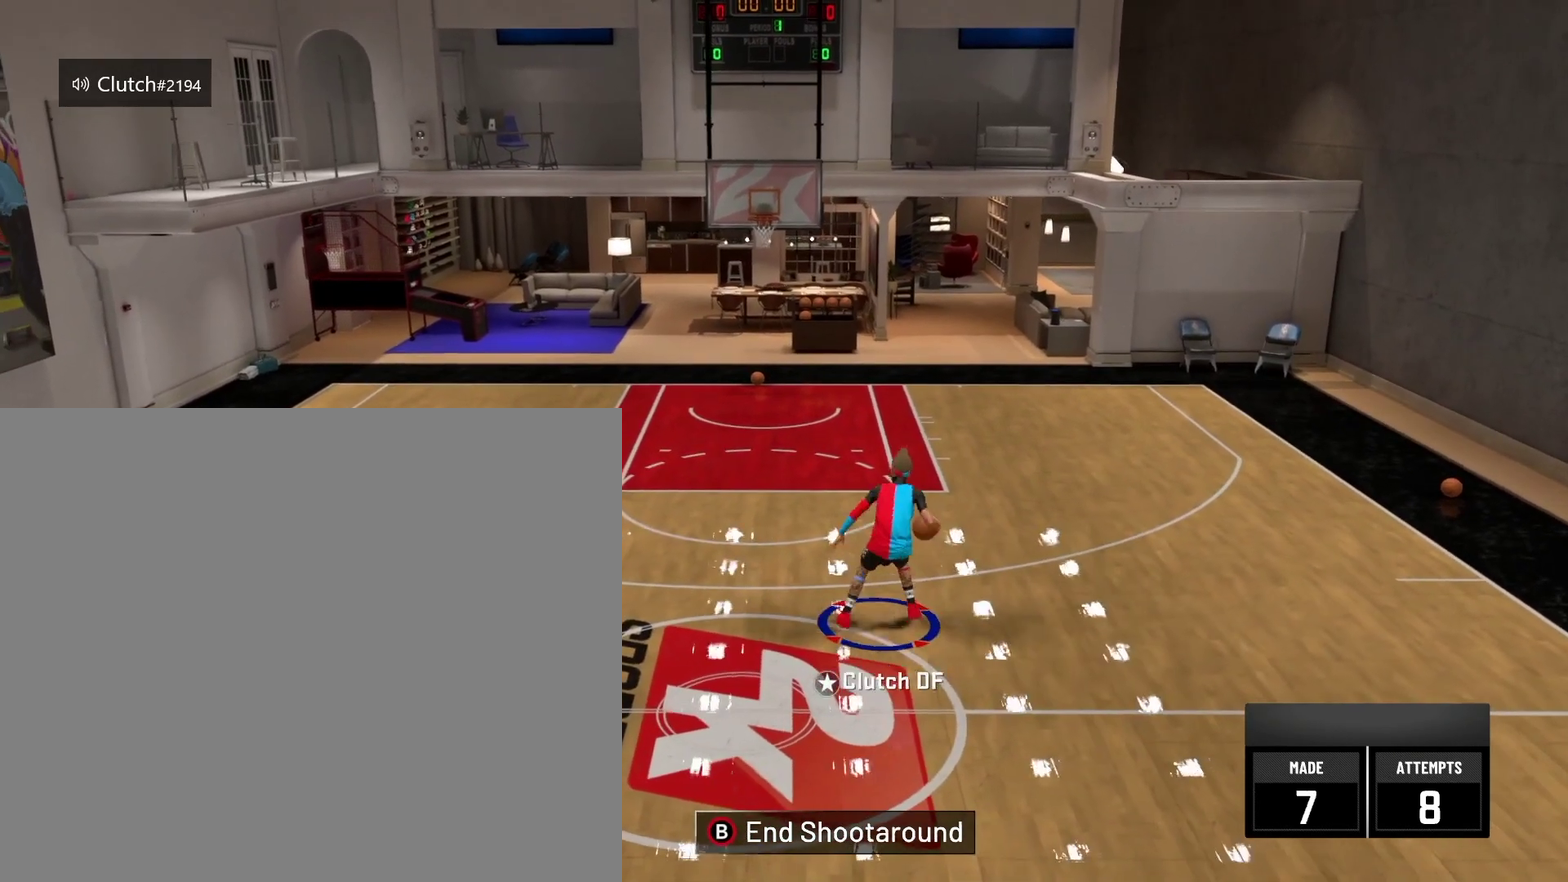
{"dt_ms": 417, "buttons": [], "left_stick": "right", "right_stick": "center", "events": [[375, "left_stick", "right"], [417, "R2", "up"]]}
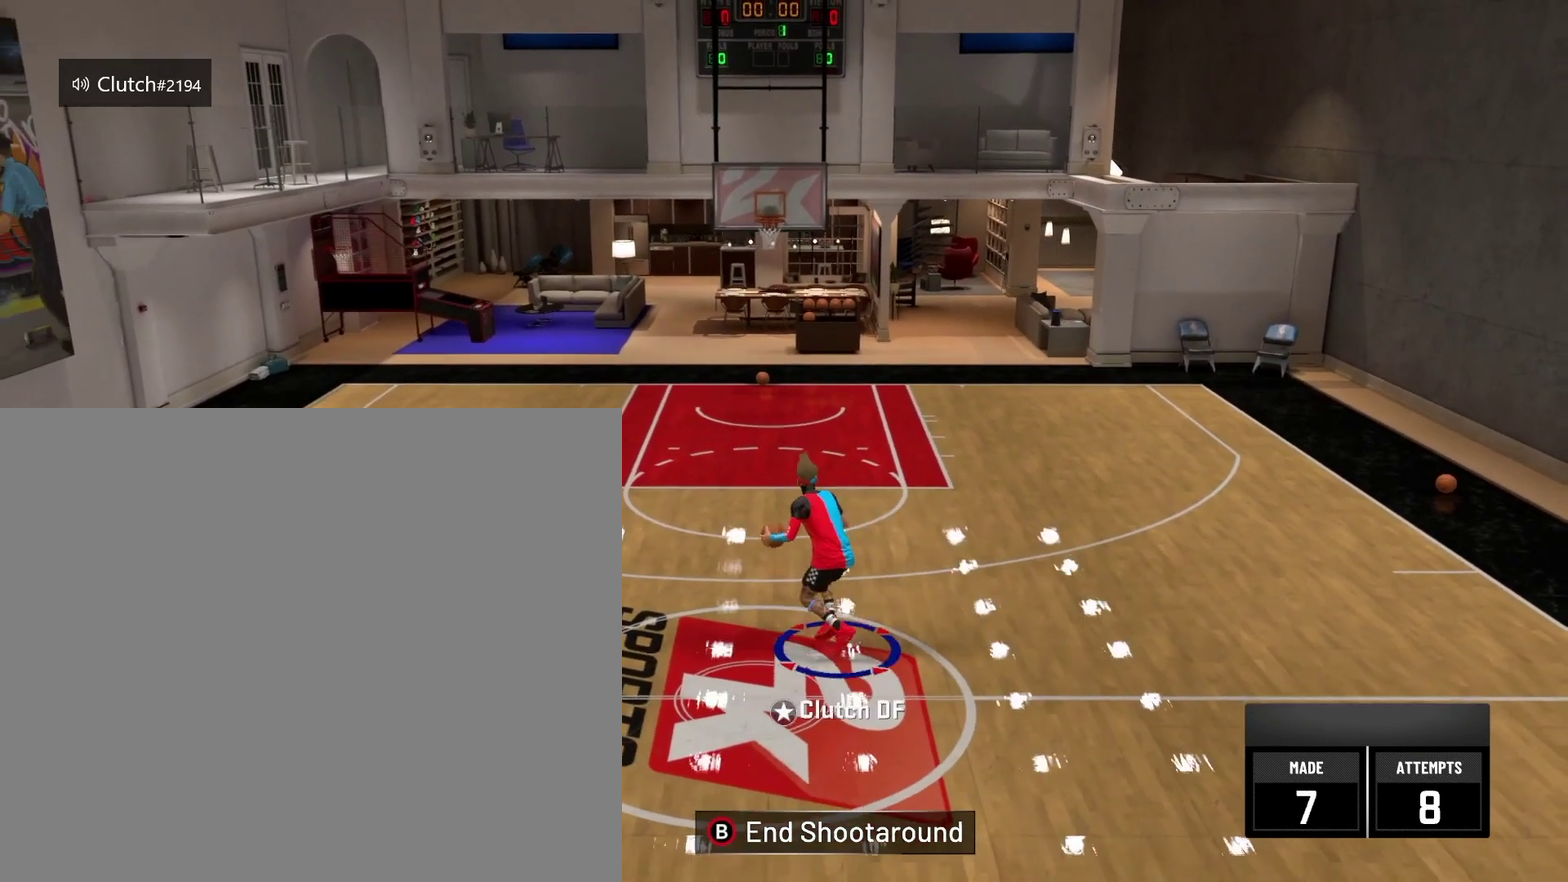
{"dt_ms": 584, "buttons": ["R2"], "left_stick": "left", "right_stick": "center", "events": [[125, "left_stick", "center"], [417, "R2", "down"], [542, "left_stick", "left"]]}
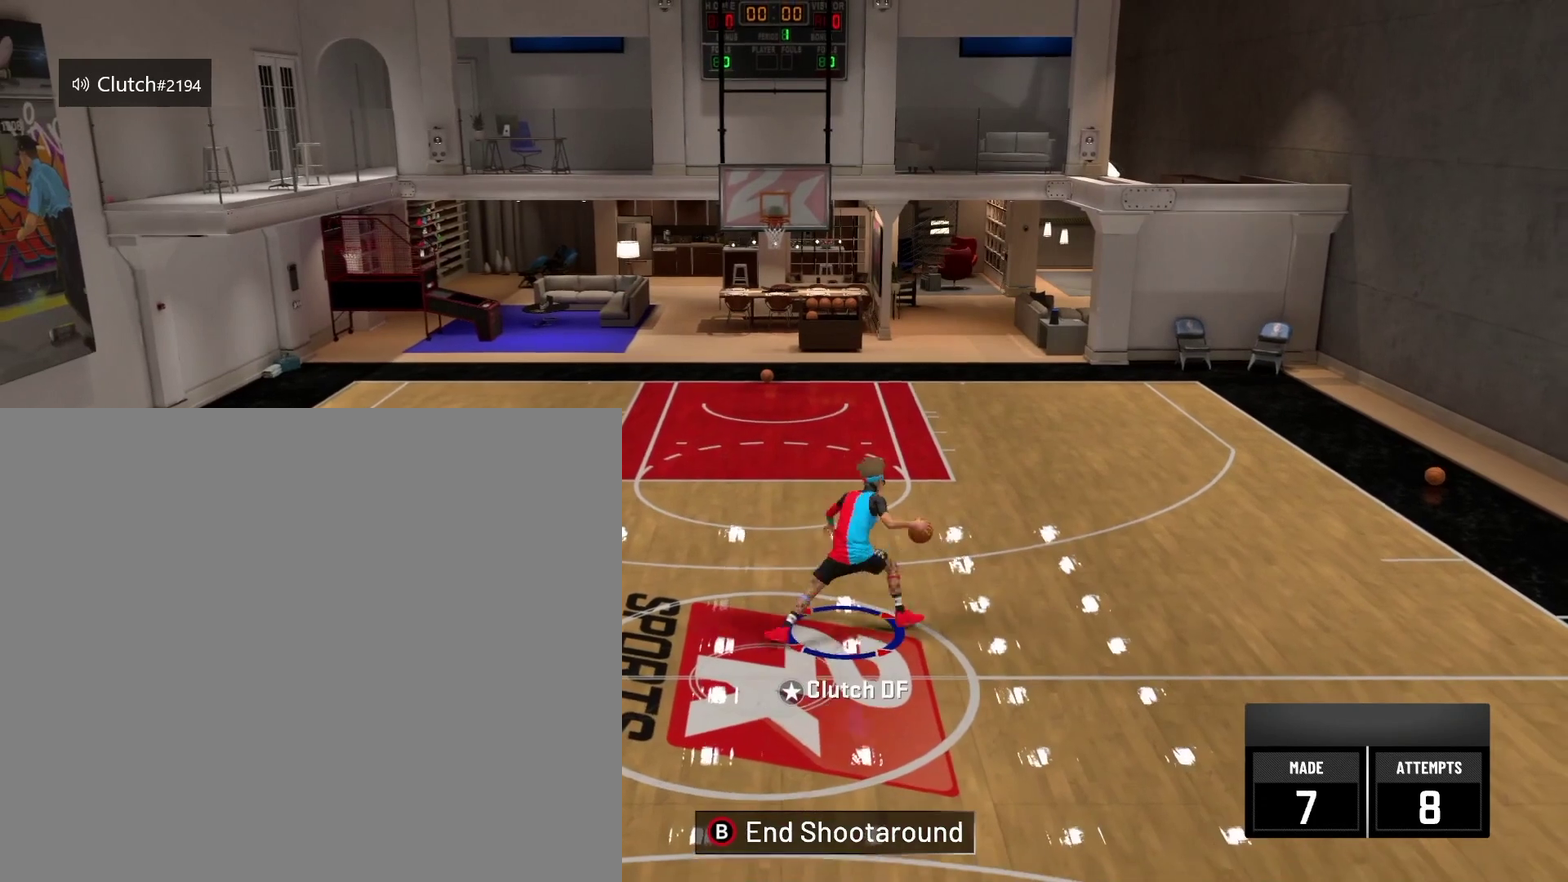
{"dt_ms": 292, "buttons": ["R2"], "left_stick": "left", "right_stick": "center", "events": []}
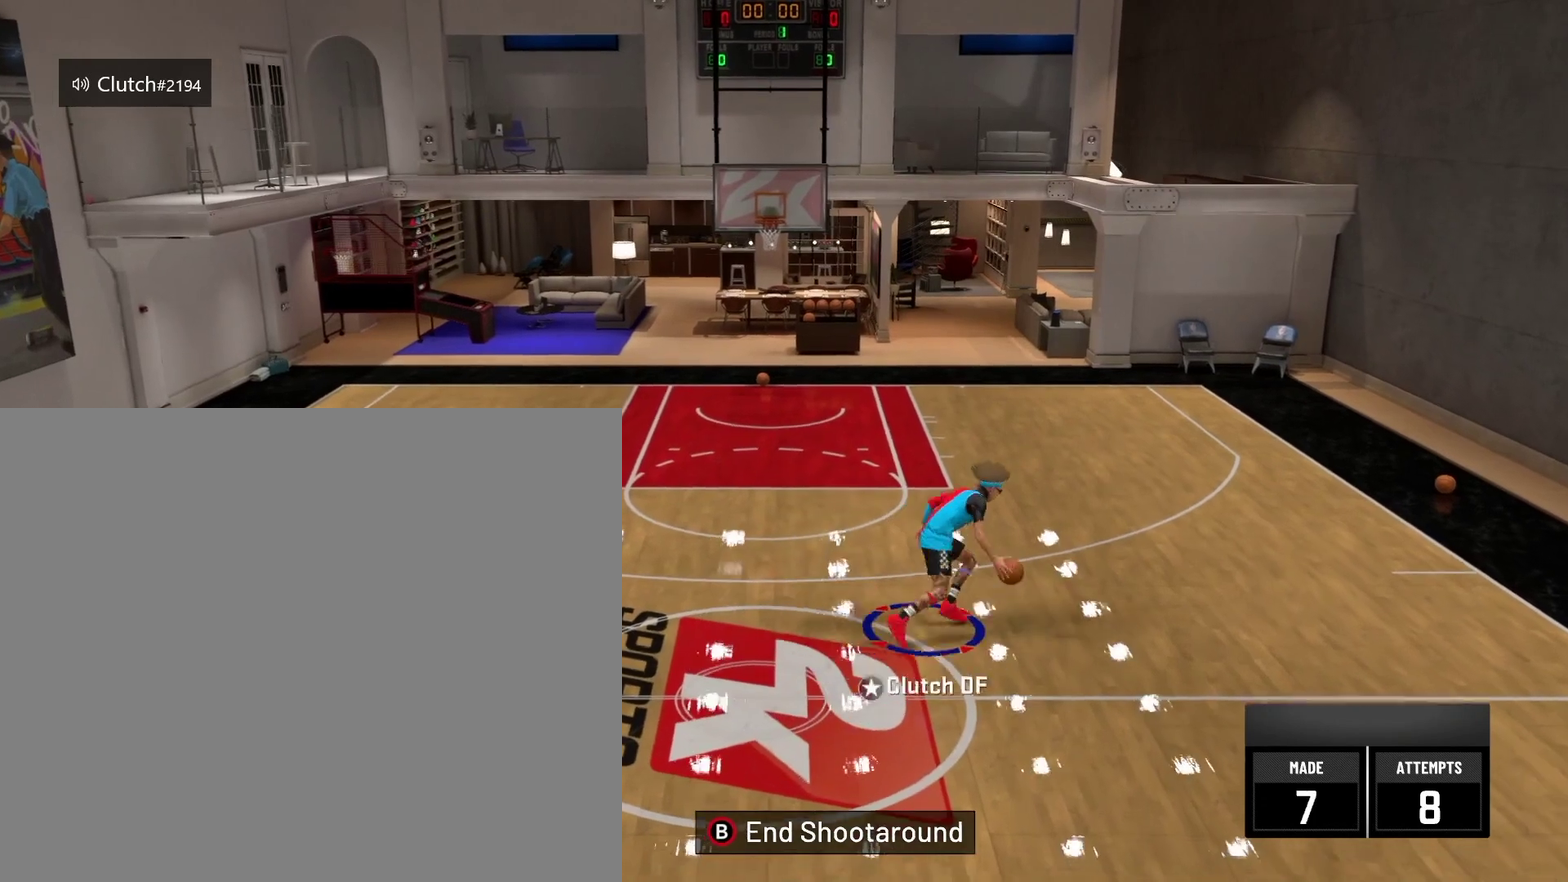
{"dt_ms": 834, "buttons": ["R2"], "left_stick": "up-right", "right_stick": "center", "events": [[167, "R2", "up"], [292, "left_stick", "center"], [292, "right_stick", "down-right"], [375, "right_stick", "center"], [584, "R2", "down"], [625, "left_stick", "up-right"]]}
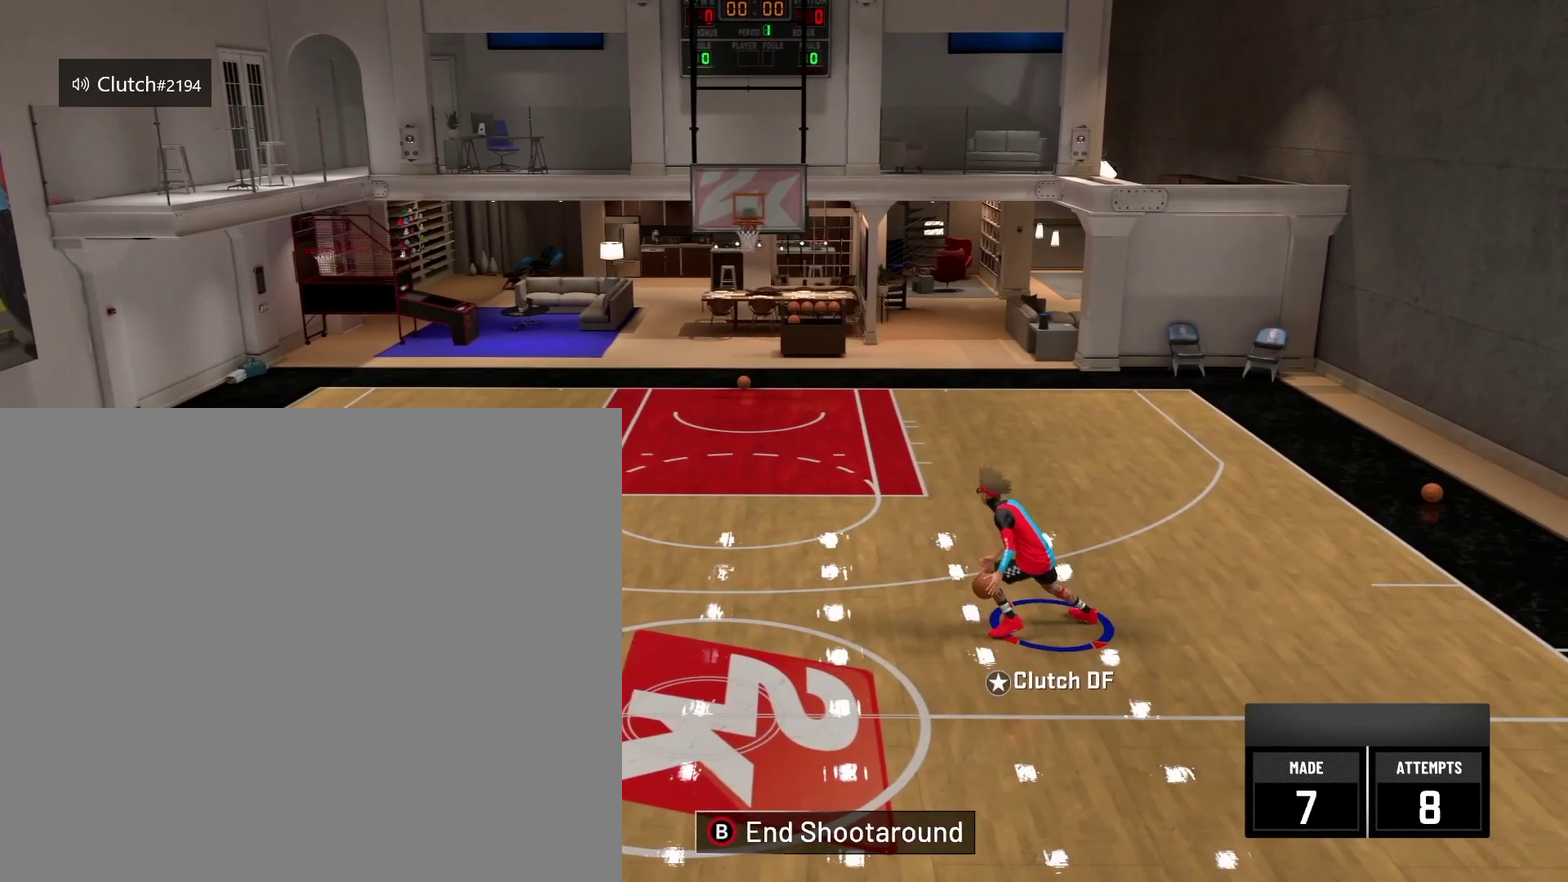
{"dt_ms": 375, "buttons": ["R2"], "left_stick": "up-right", "right_stick": "center", "events": []}
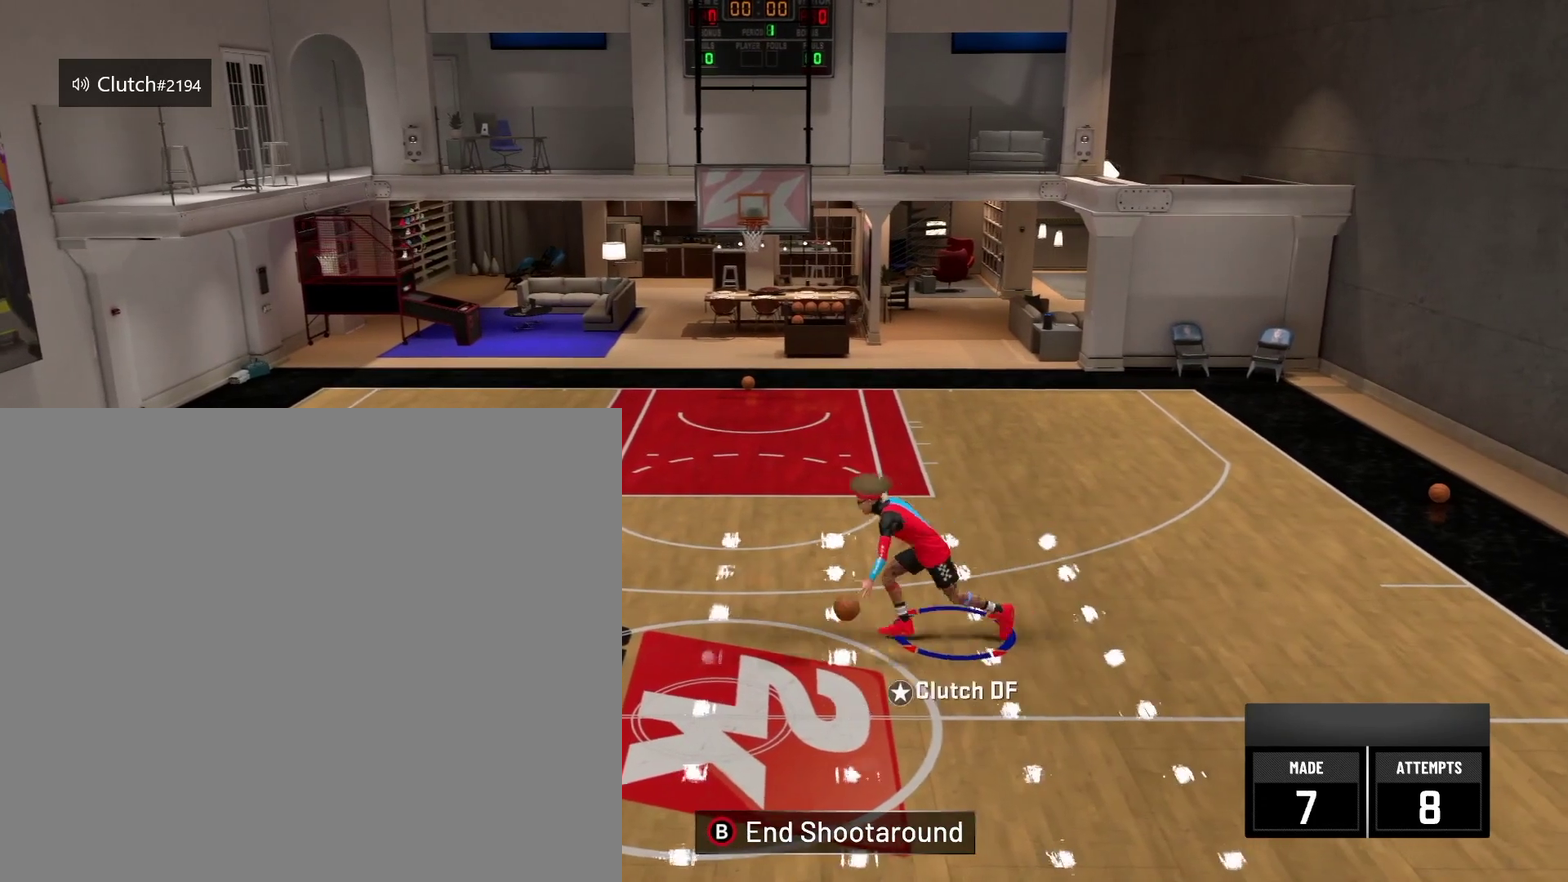
{"dt_ms": 626, "buttons": ["R2"], "left_stick": "center", "right_stick": "right", "events": [[42, "R2", "up"], [42, "right_stick", "down"], [125, "left_stick", "center"], [125, "right_stick", "center"], [459, "R2", "down"], [501, "right_stick", "right"]]}
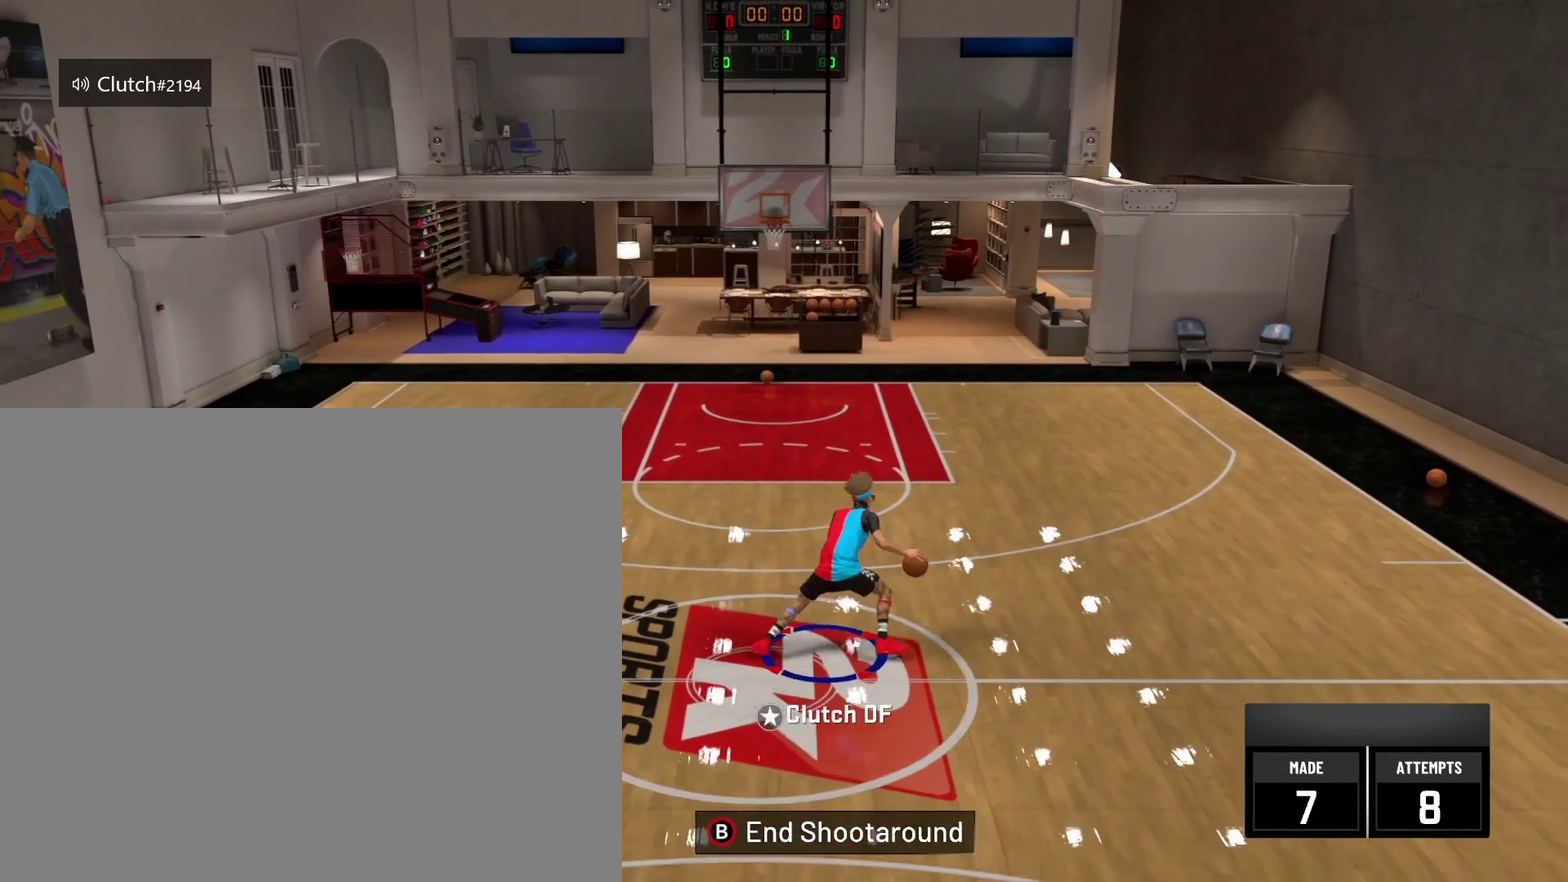
{"dt_ms": 375, "buttons": [], "left_stick": "center", "right_stick": "down-left", "events": [[42, "left_stick", "up-right"], [42, "right_stick", "center"], [83, "R2", "up"], [208, "right_stick", "left"], [292, "left_stick", "center"], [292, "right_stick", "down-left"]]}
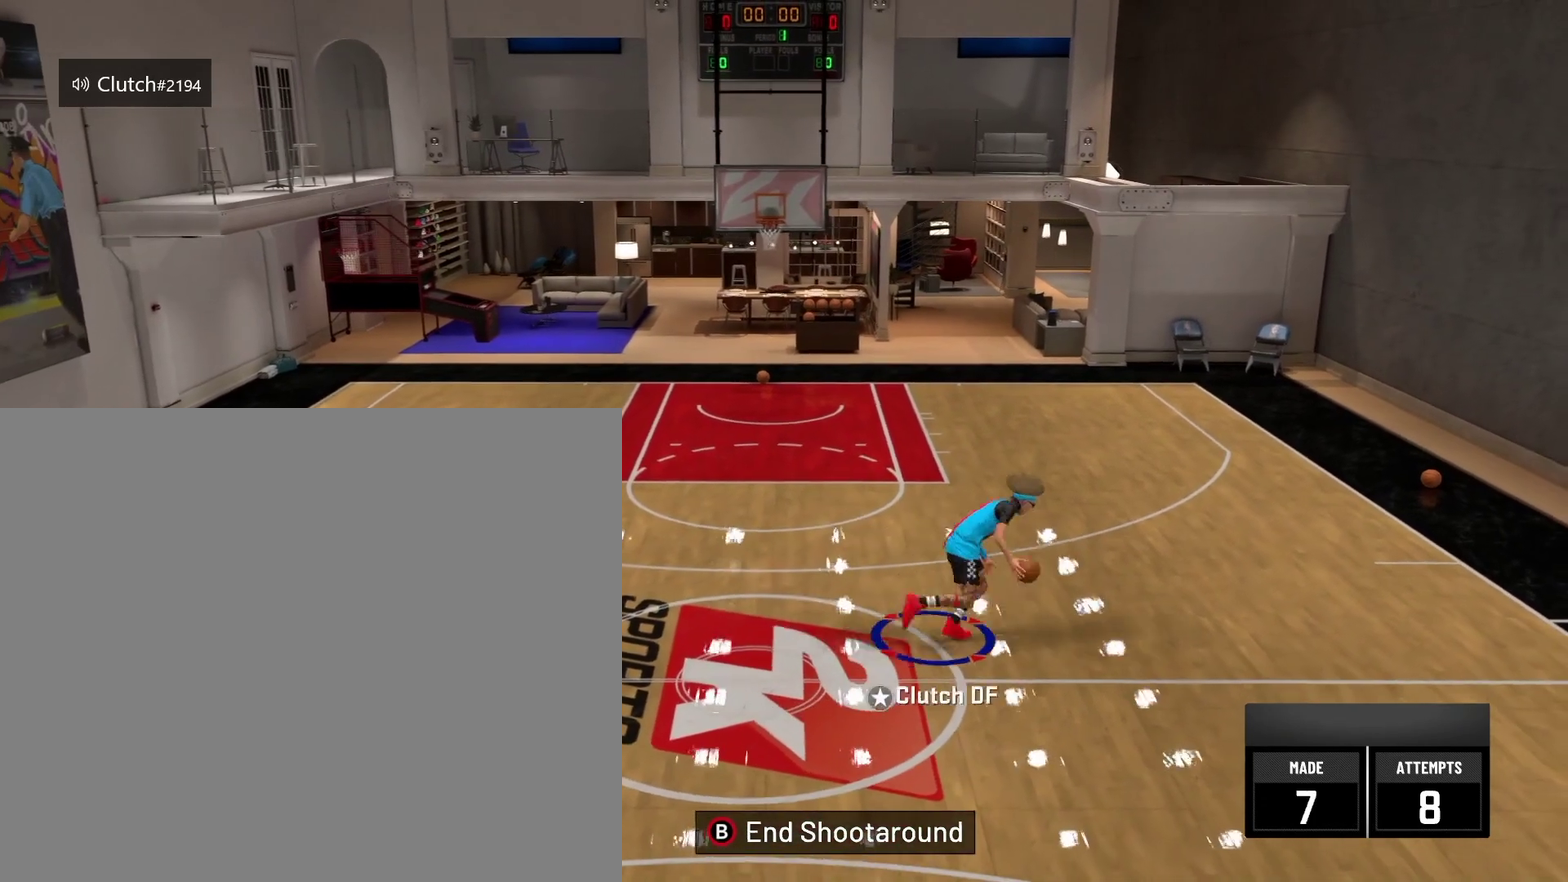
{"dt_ms": 417, "buttons": ["R2", "R3"], "left_stick": "center", "right_stick": "down-right"}
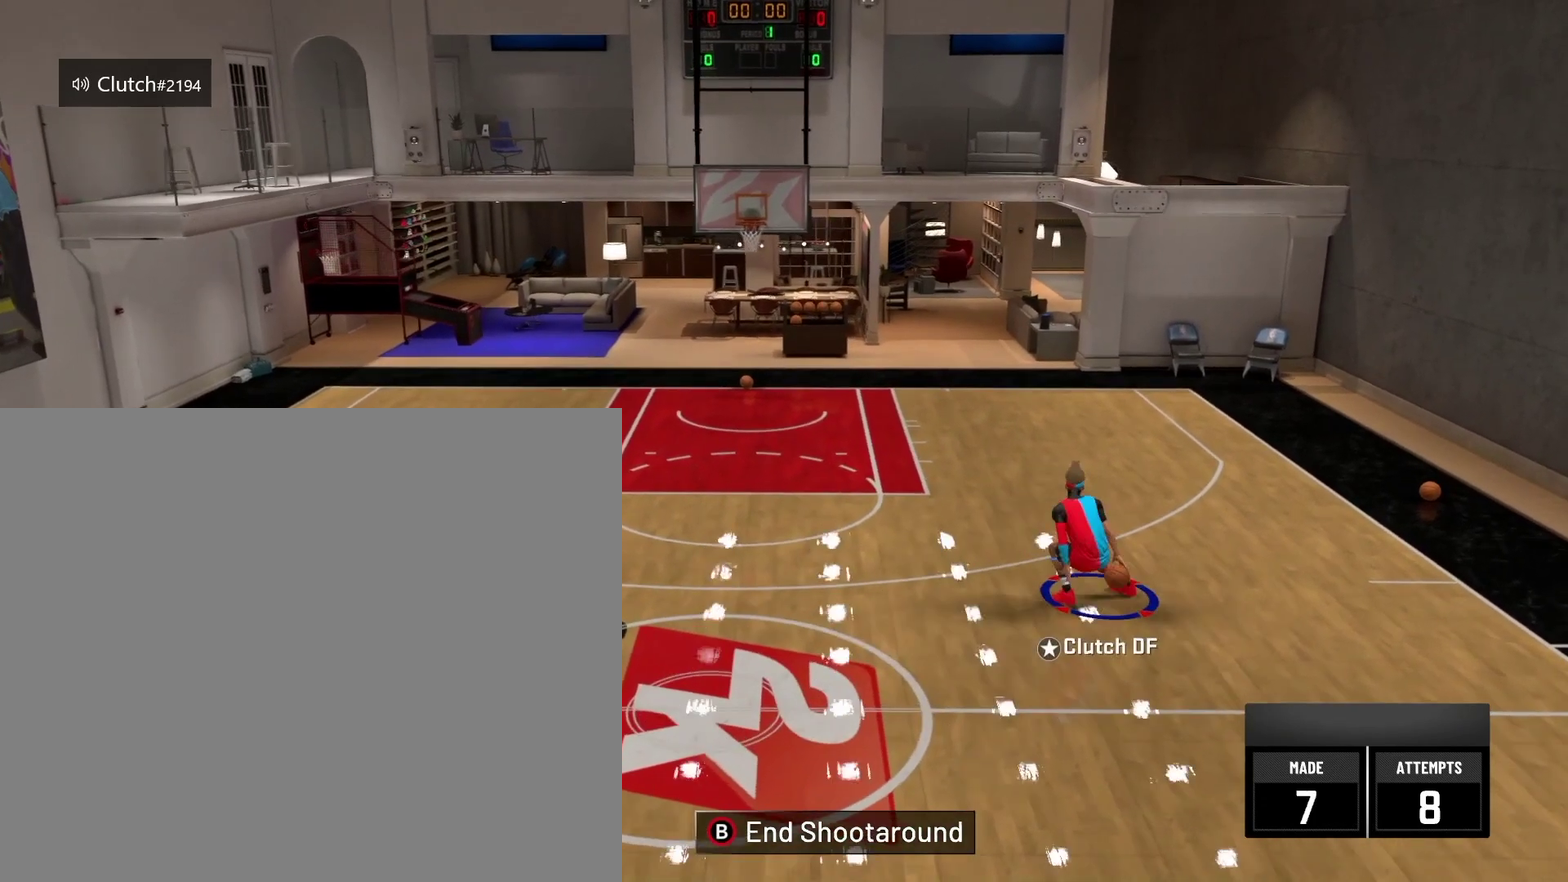
{"dt_ms": 584, "buttons": ["R2"], "left_stick": "center", "right_stick": "center", "events": [[42, "R3", "up"], [125, "right_stick", "center"]]}
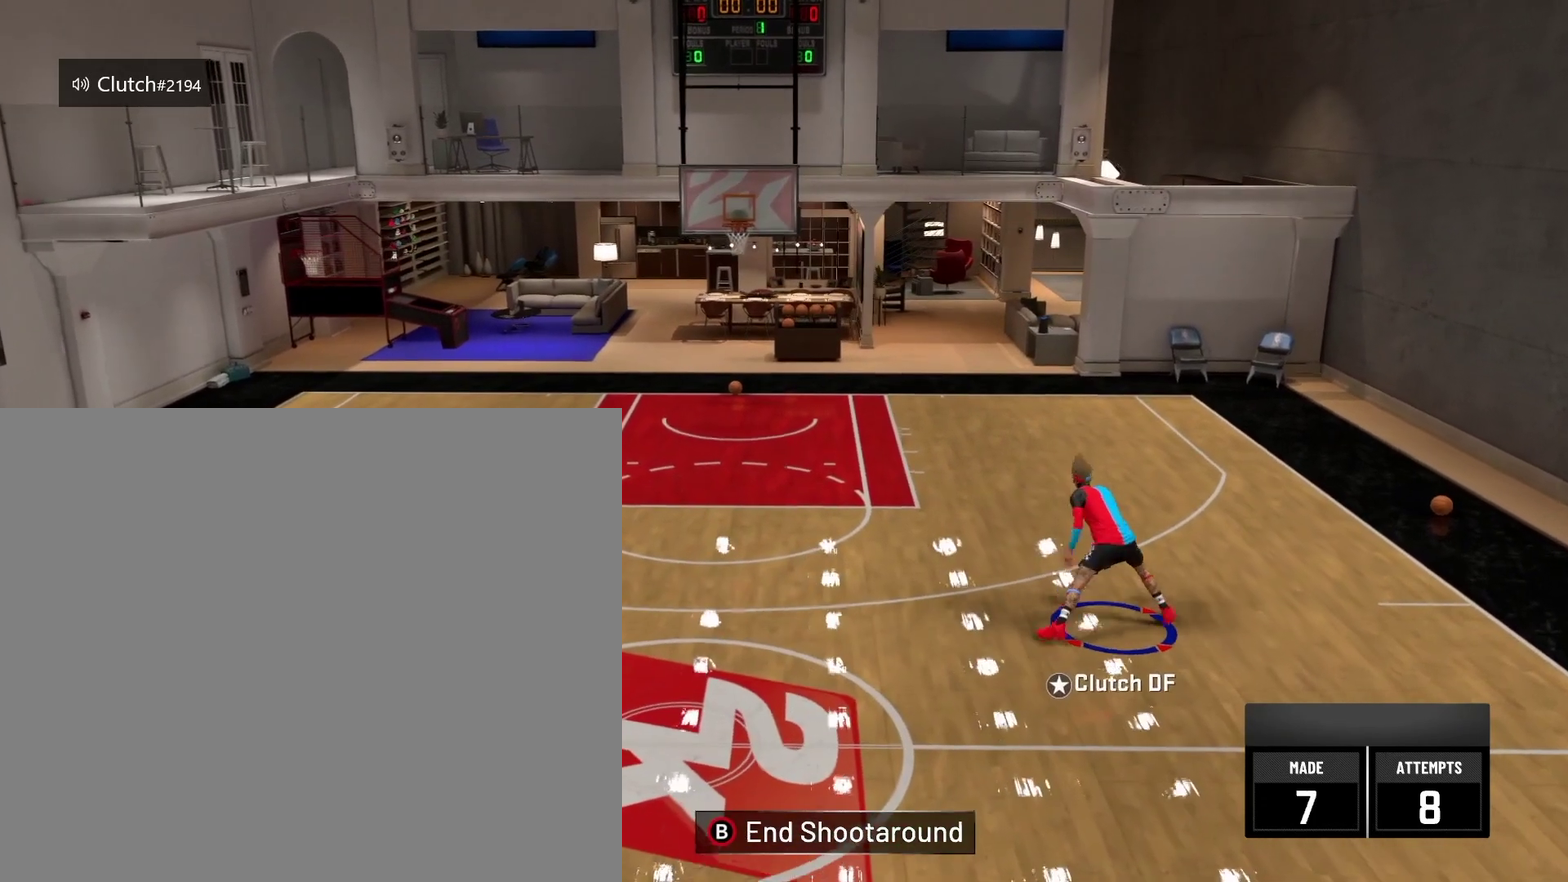
{"dt_ms": 292, "buttons": ["R2"], "left_stick": "left", "right_stick": "center", "events": [[125, "left_stick", "left"]]}
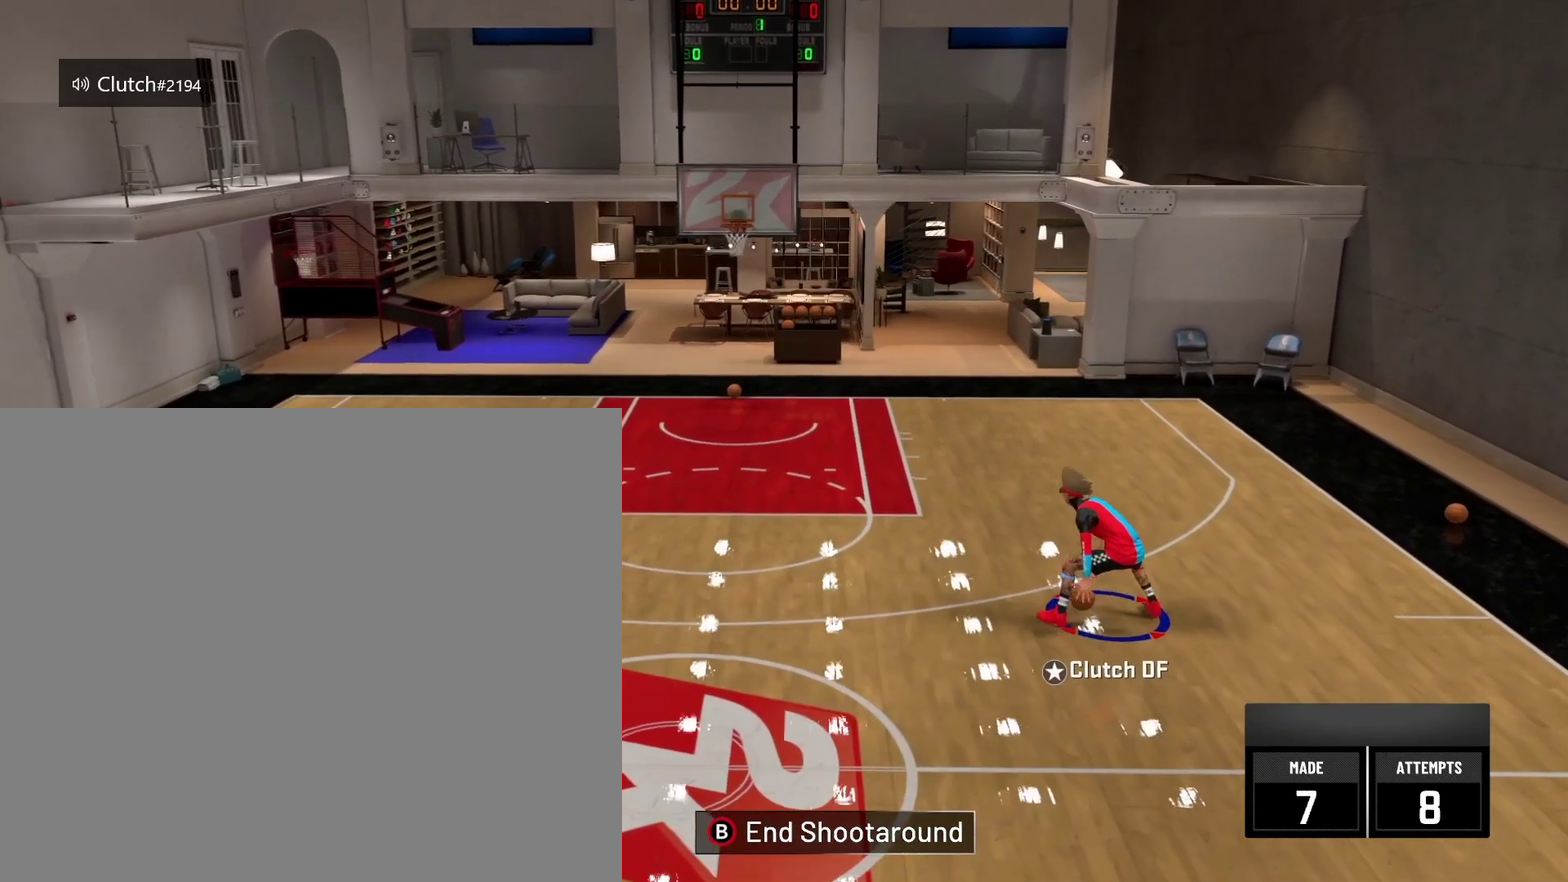
{"dt_ms": 918, "buttons": ["R2"], "left_stick": "down-left", "right_stick": "center", "events": [[292, "left_stick", "down-left"]]}
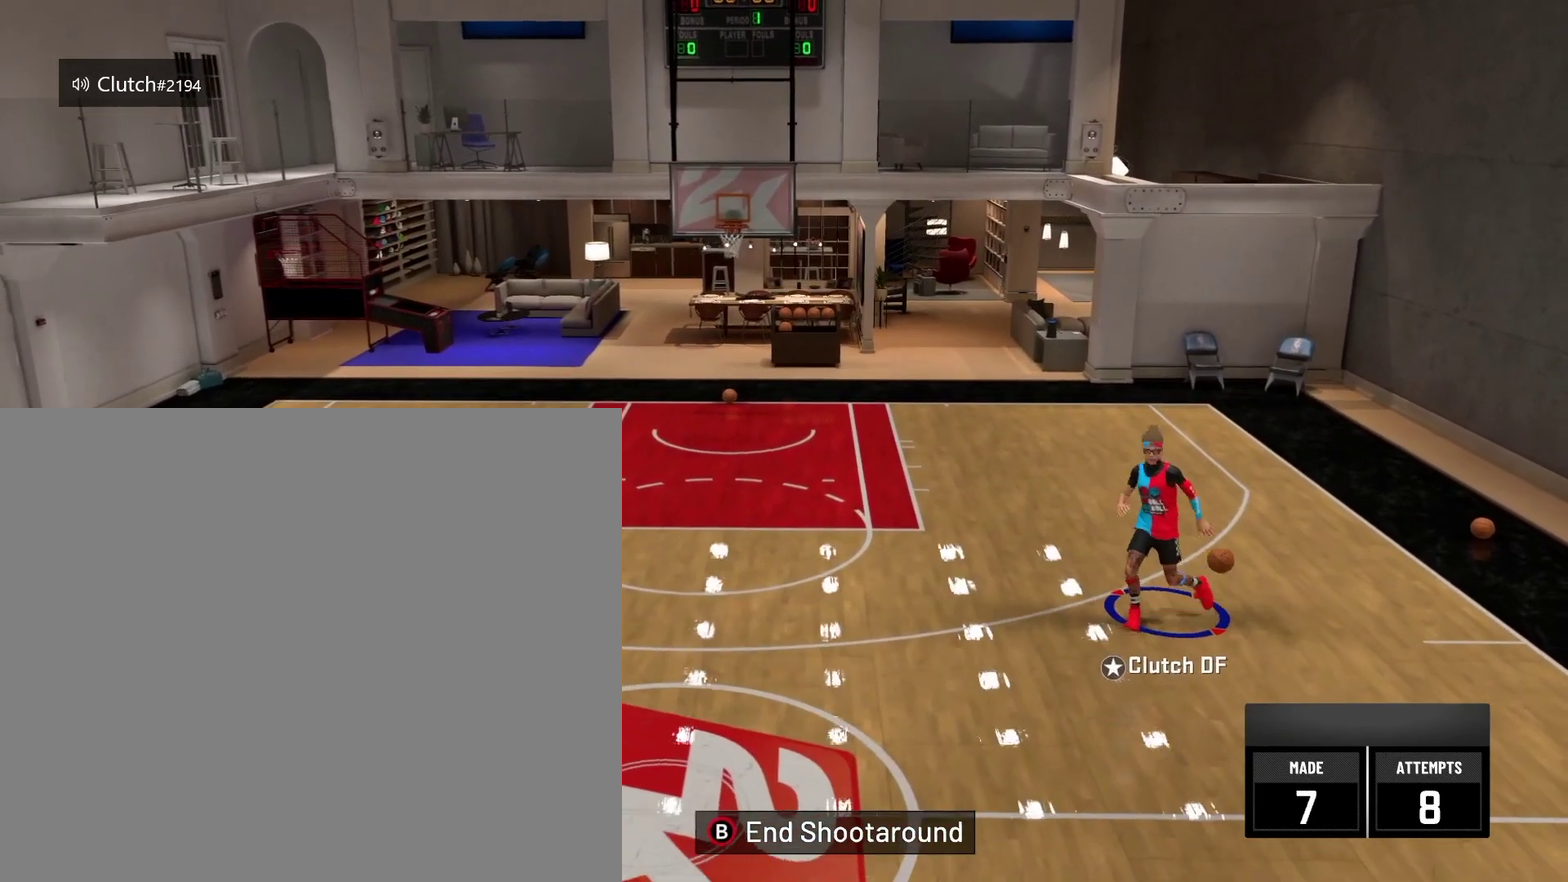
{"dt_ms": 292, "buttons": ["R2"], "left_stick": "down-left", "right_stick": "center", "events": []}
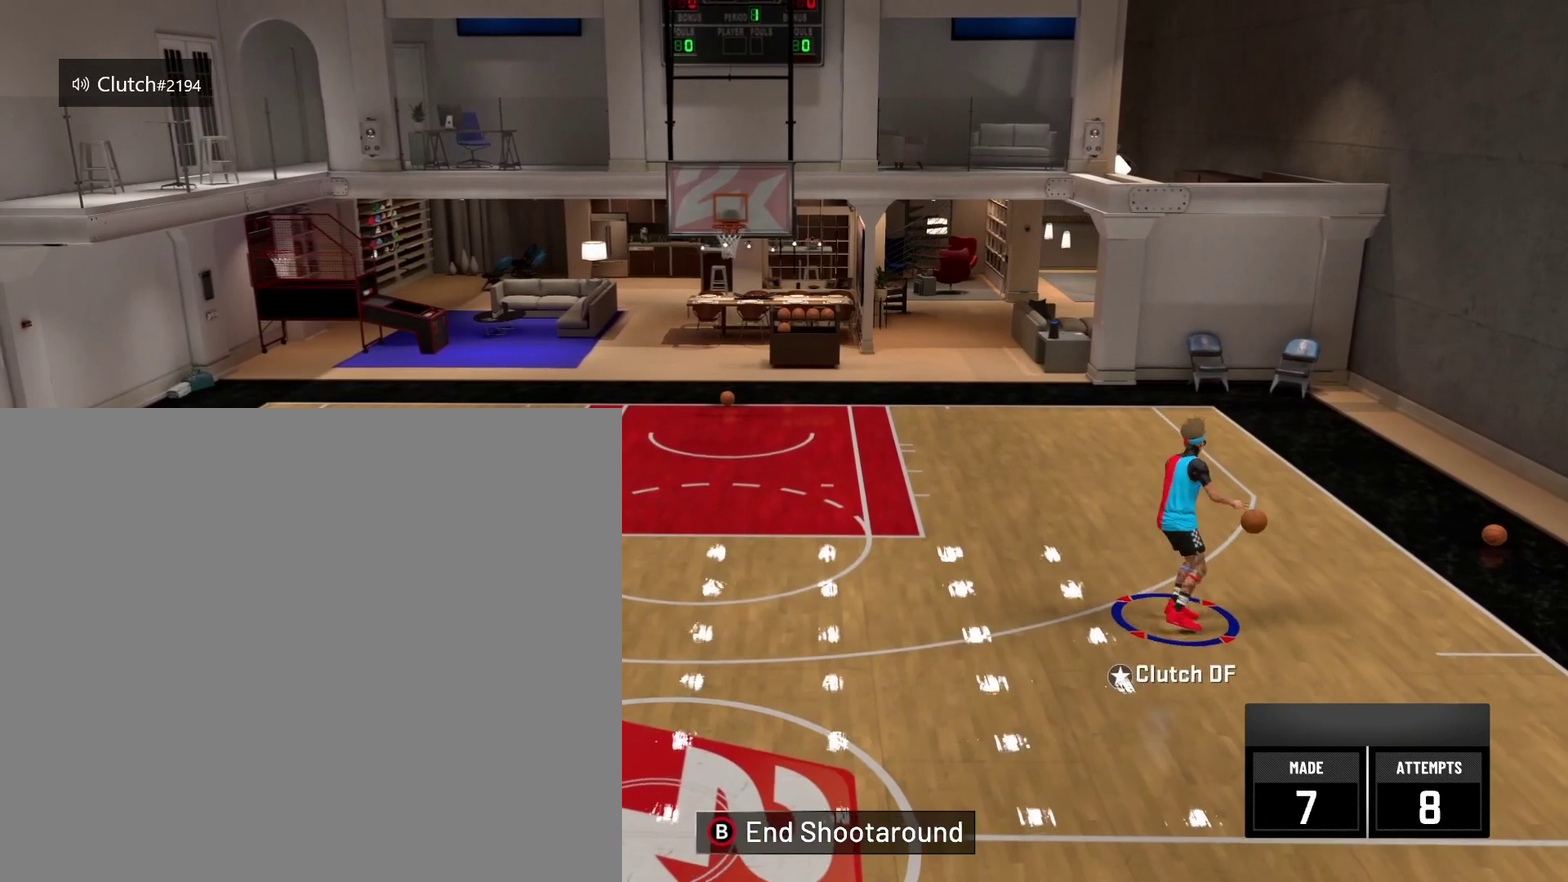
{"dt_ms": 500, "buttons": [], "left_stick": "center", "right_stick": "center", "events": [[83, "left_stick", "left"], [250, "left_stick", "down-left"], [292, "right_stick", "down-left"], [333, "R2", "up"], [375, "right_stick", "center"], [459, "left_stick", "center"]]}
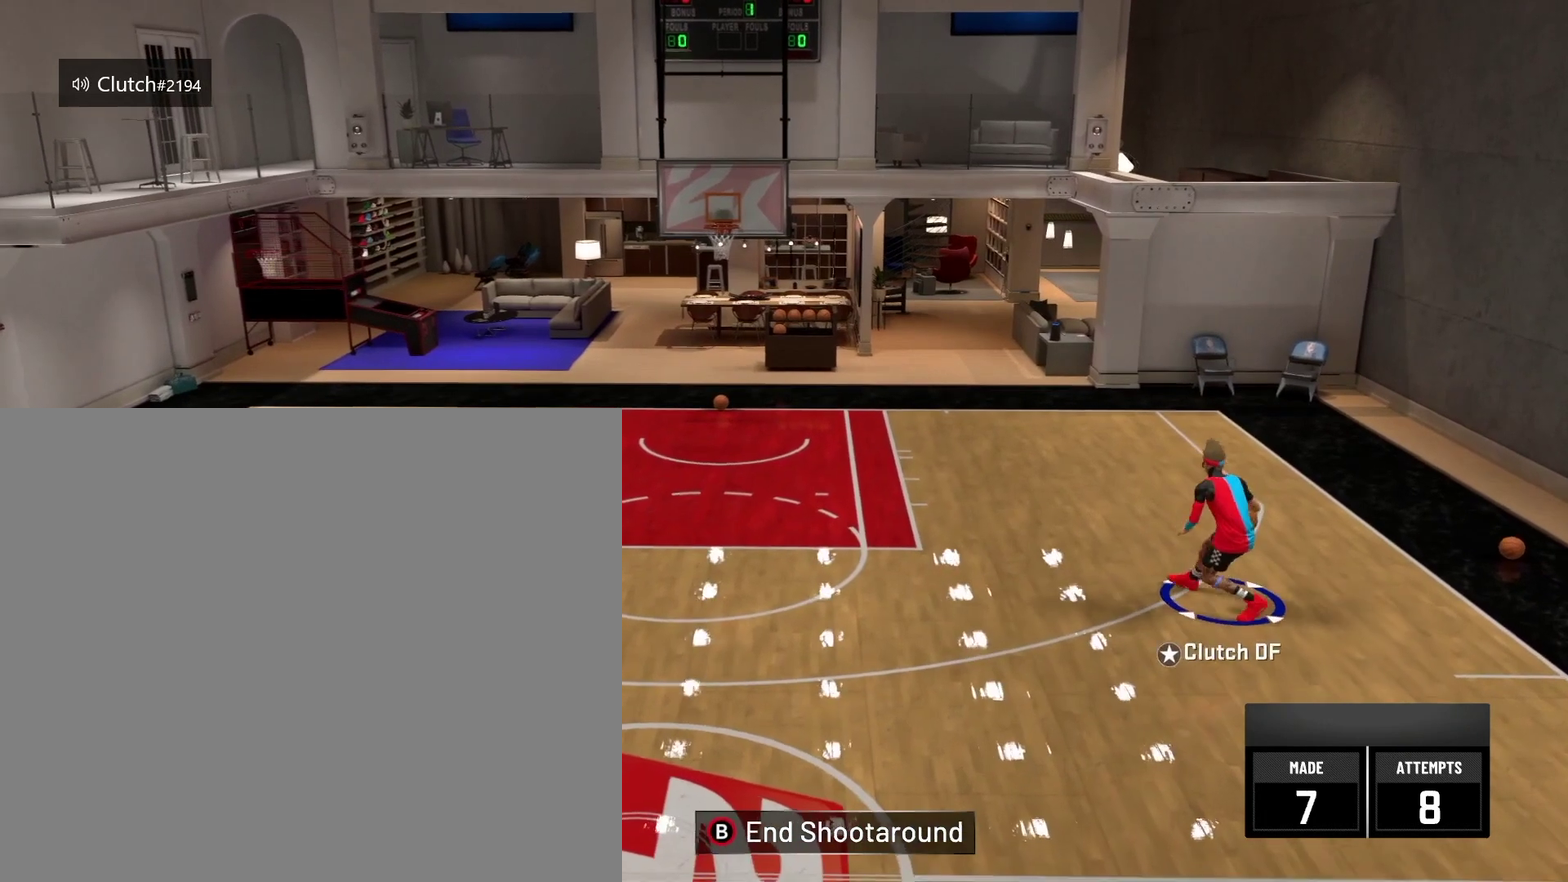
{"dt_ms": 501, "buttons": ["R2"], "left_stick": "up-right", "right_stick": "center", "events": [[125, "right_stick", "down-right"], [251, "right_stick", "center"], [292, "left_stick", "up-right"], [334, "R2", "down"]]}
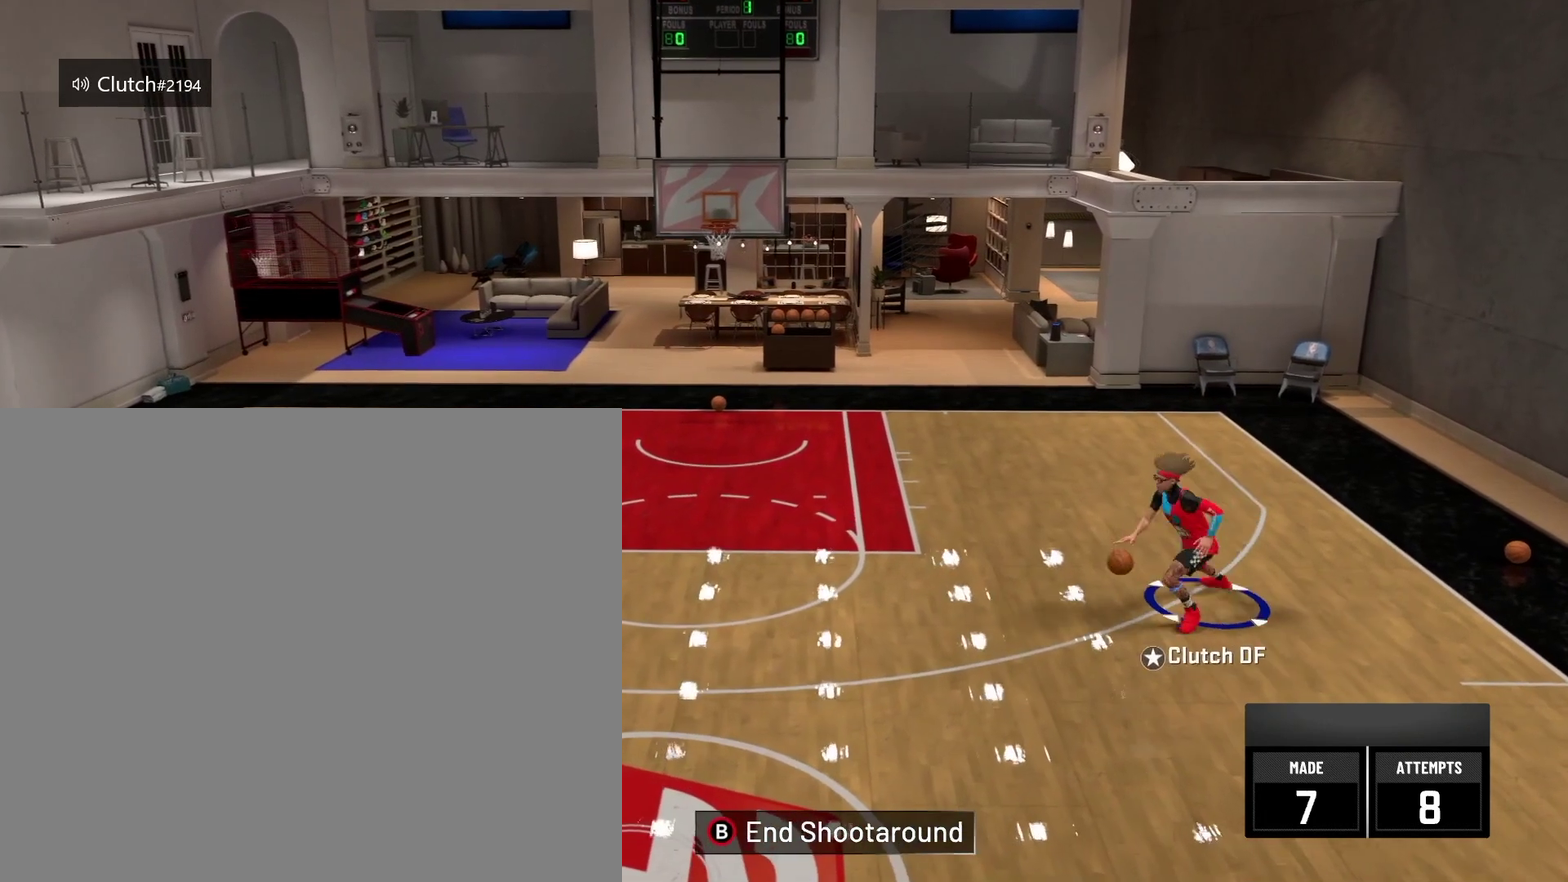
{"dt_ms": 417, "buttons": ["R2"], "left_stick": "up-right", "right_stick": "center", "events": []}